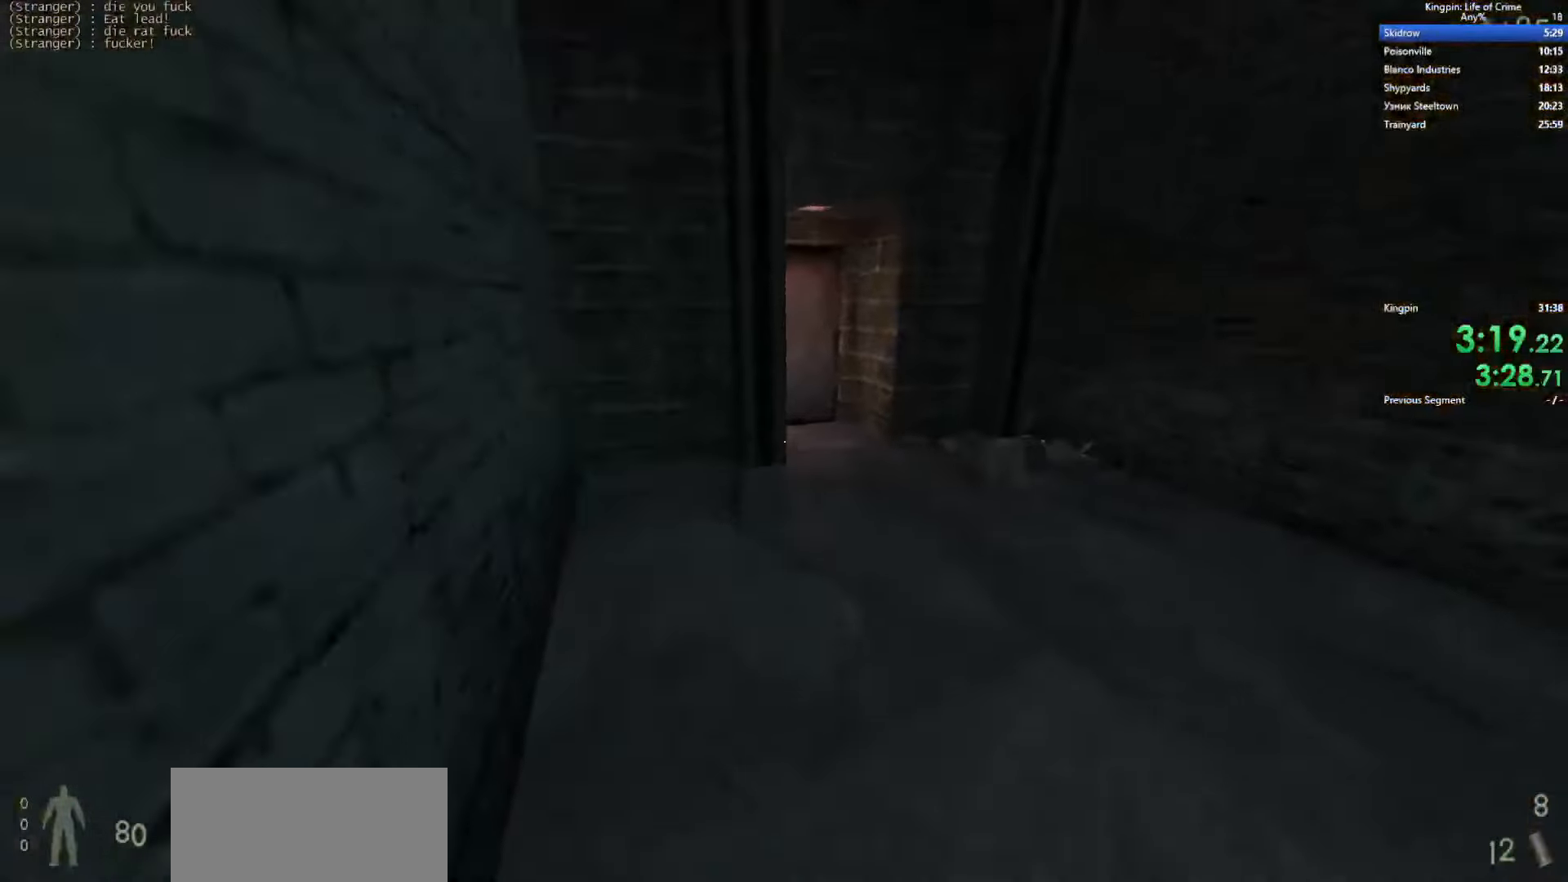
Gameplay with keyboard; each line is a JSON object with the keys held at the frame after it. "events" lists presses ("down") and releases ("up") of ".", "/", "0", "1", "2", "3", "4", "5", "6", "7", "8", "9", "a", "alt_l", "alt_r", "b", "backslash", "backspace", "c", "caps_lock", "comma", "ctrl_l", "ctrl_r", "d", "e", "equals", "escape", "f", "f1", "f10", "f11", "f12", "f2", "f3", "f4", "f5", "f6", "f7", "f8", "f9", "g", "h", "i", "j", "k", "l", "lbracket", "m", "minus", "n", "o", "p", "q", "quote", "r", "rbracket", "return", "s", "semicolon", "shift_l", "shift_r", "space", "super", "t", "tab", "tilde", "u", "v", "w", "x", "y" and "z" between this image and that frame as [ms after this image, input, new state], when the widget could be followed in between. No other keys are recorded. Mouse input is not recorded.
{"keys": ["a"], "events": [[133, "a", "down"], [200, "d", "up"], [233, "space", "up"]]}
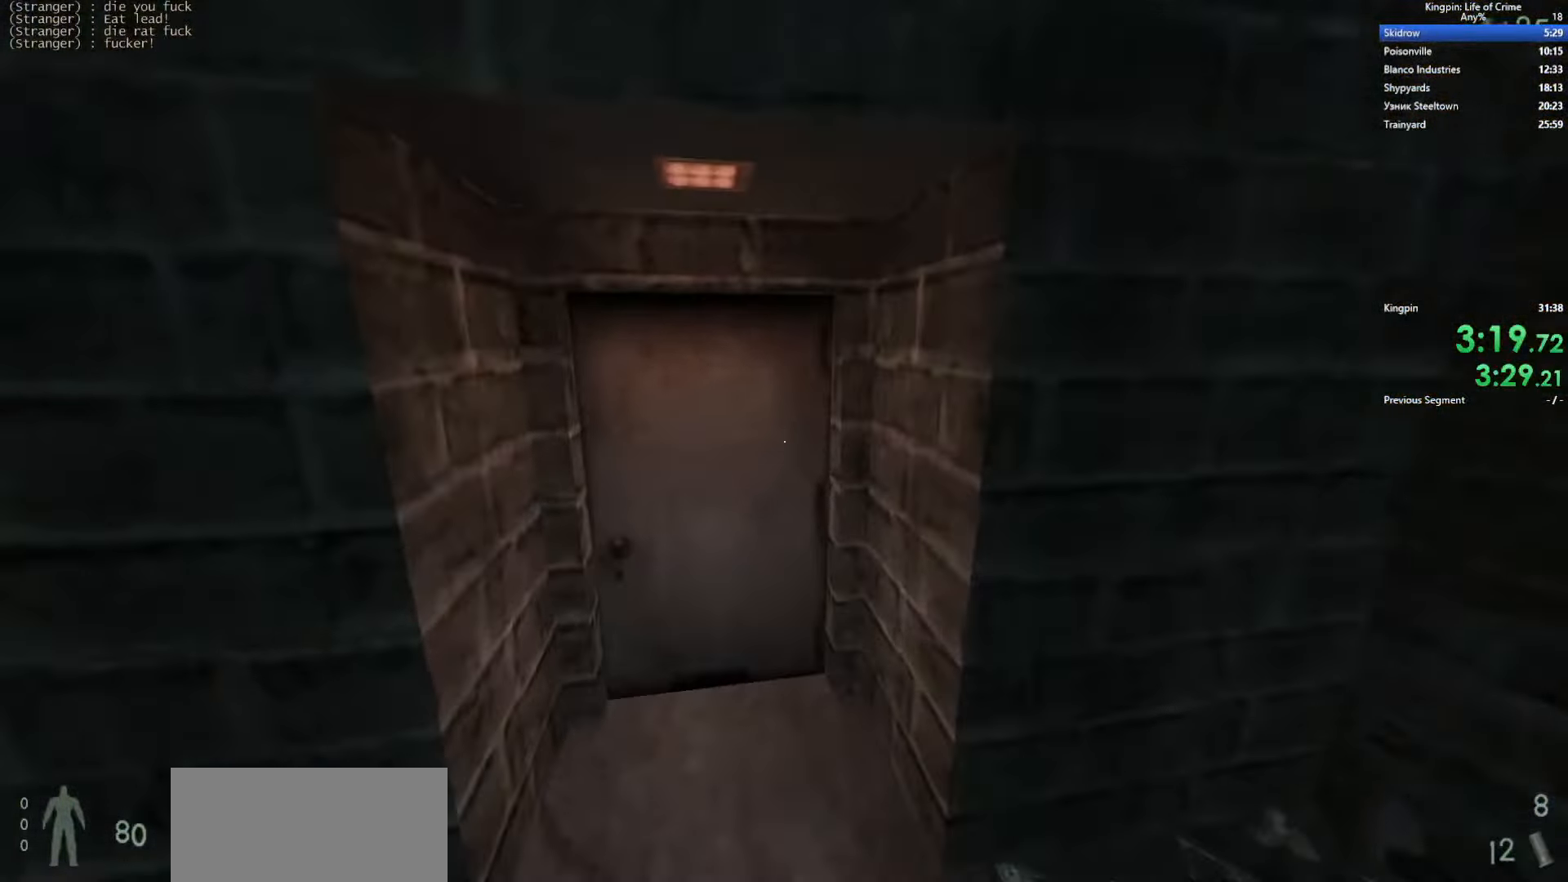
{"keys": ["w"], "events": [[50, "w", "down"], [66, "a", "up"], [150, "f", "down"], [250, "f", "up"]]}
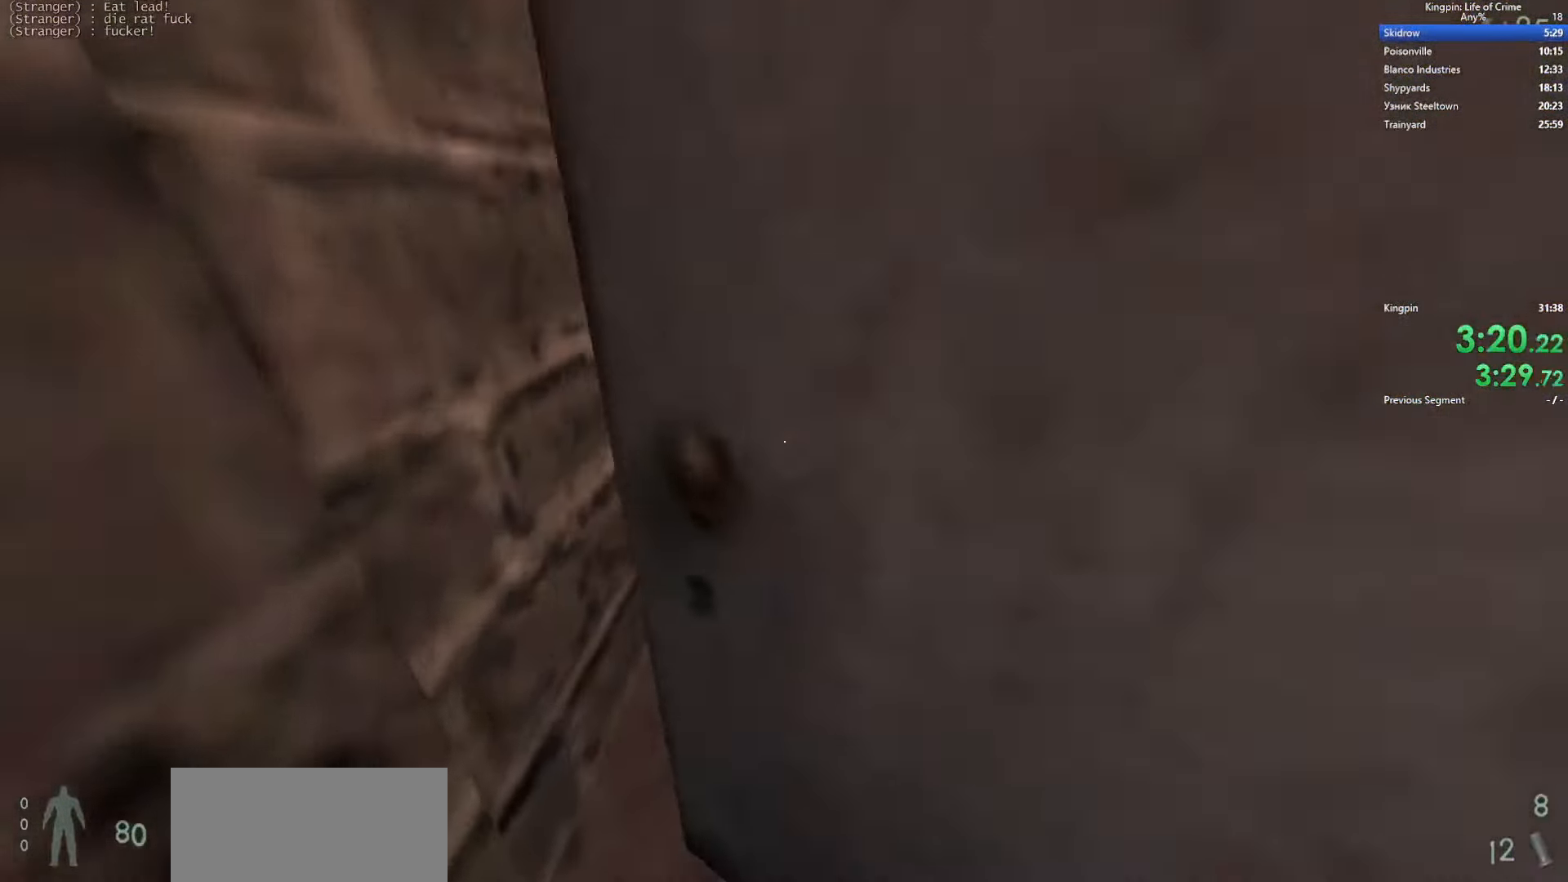
{"keys": ["w"], "events": []}
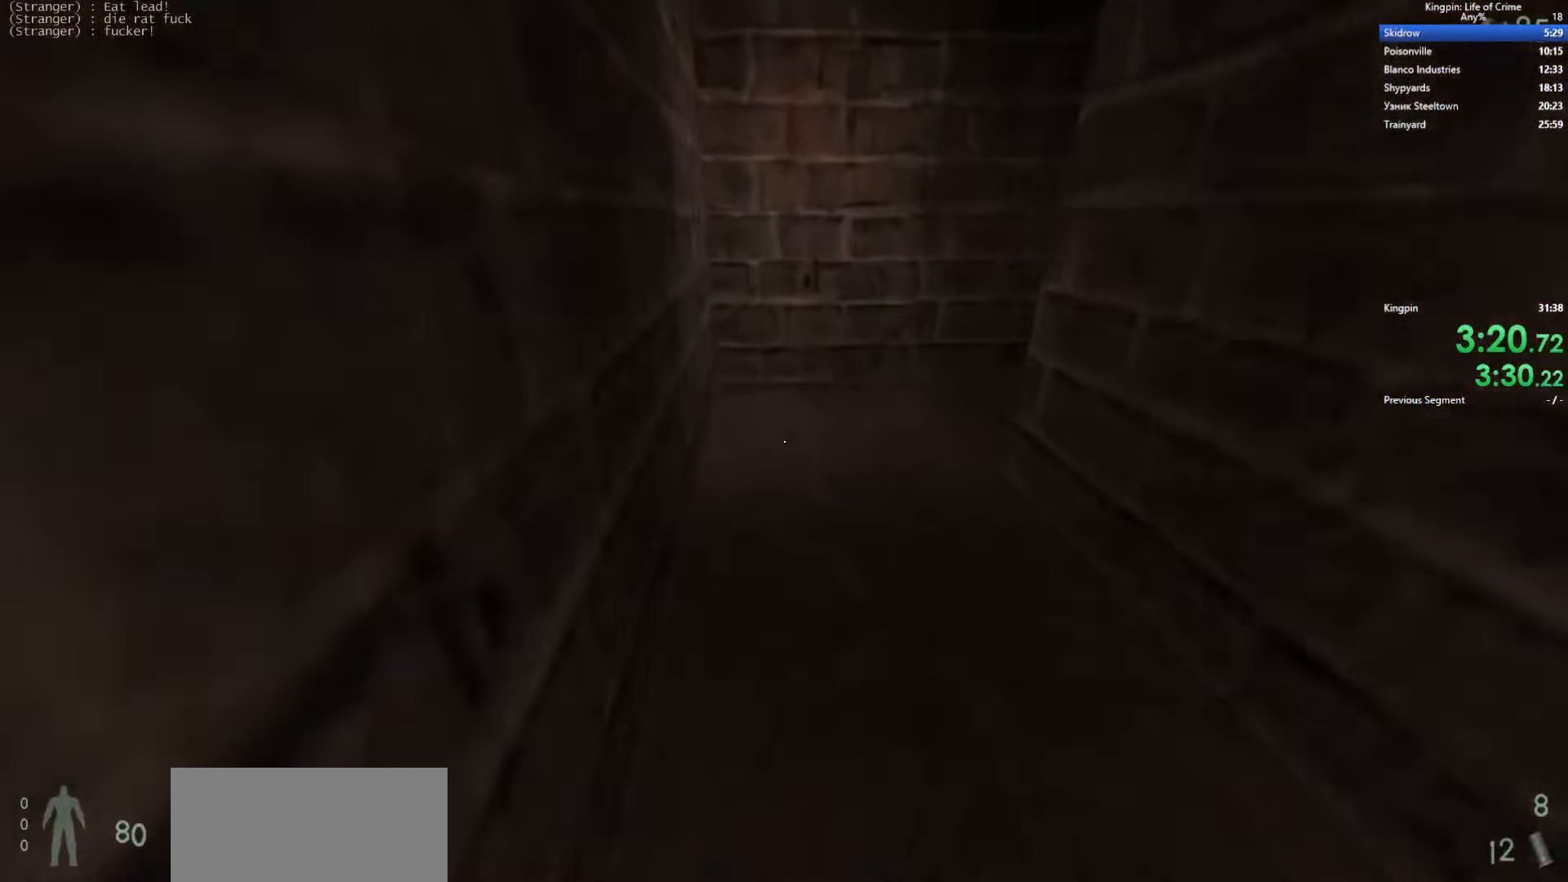
{"keys": ["d", "space"], "events": [[133, "d", "down"], [266, "space", "down"], [266, "w", "up"]]}
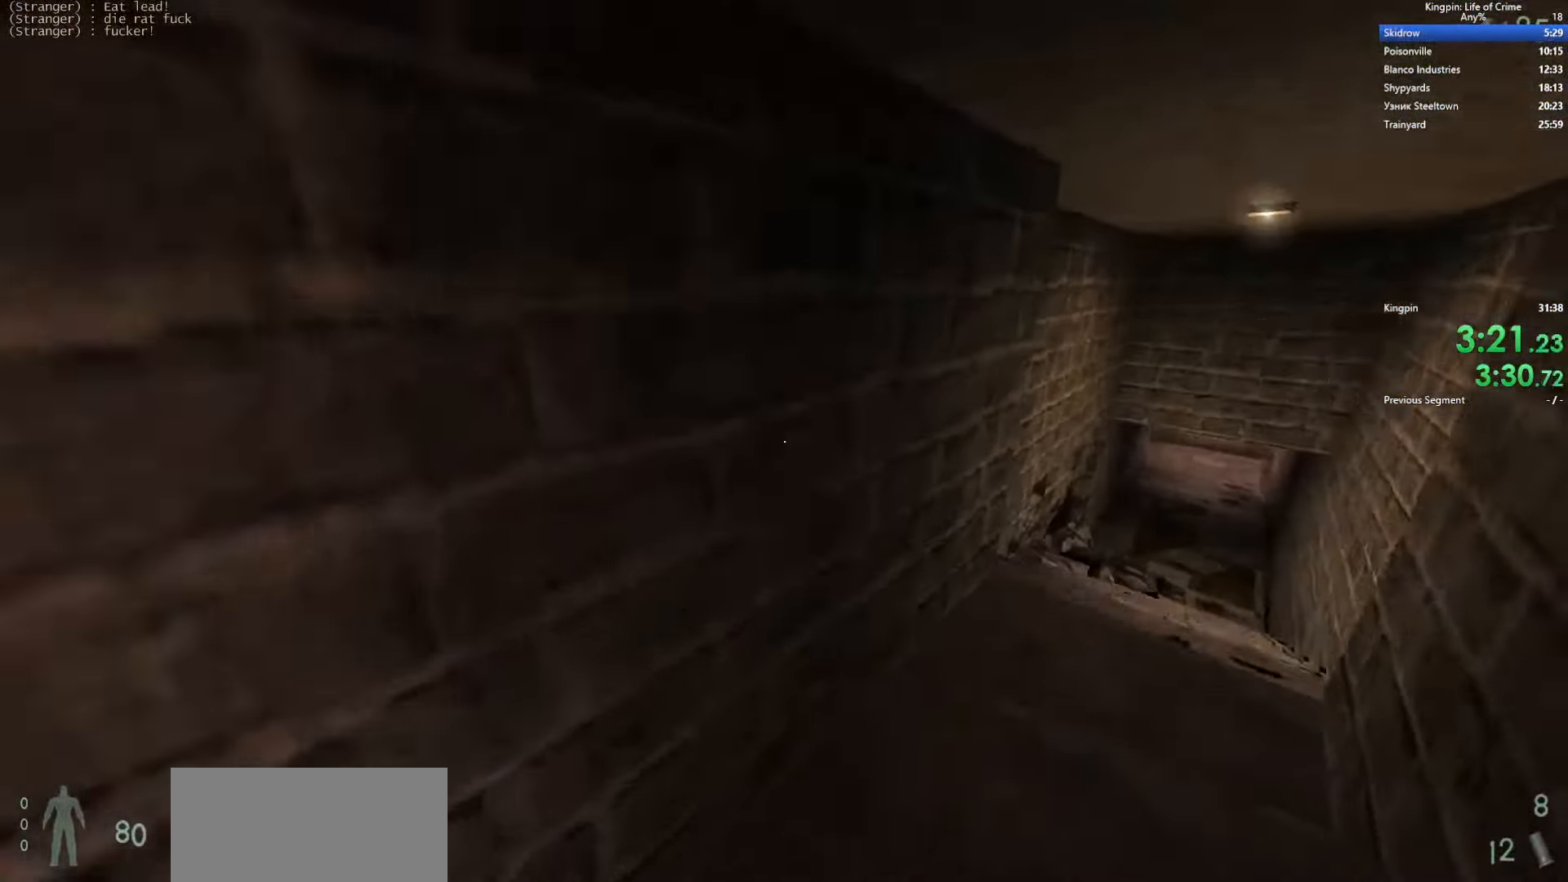
{"keys": ["a", "space"], "events": [[16, "space", "up"], [266, "space", "down"], [466, "a", "down"], [500, "d", "up"]]}
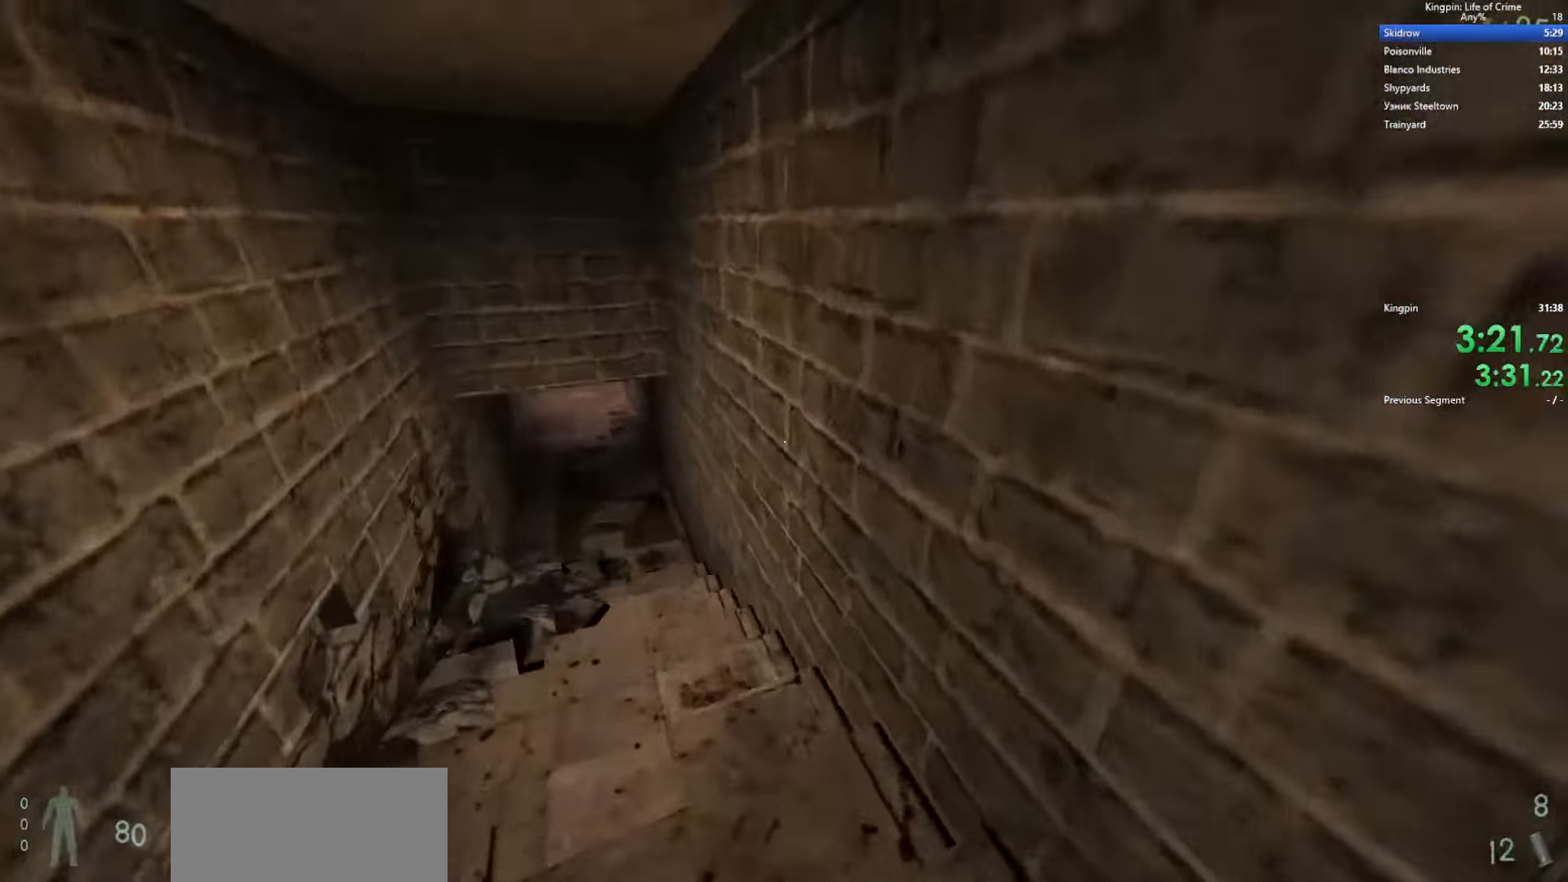
{"keys": ["d"], "events": [[50, "space", "up"], [216, "d", "down"], [266, "a", "up"]]}
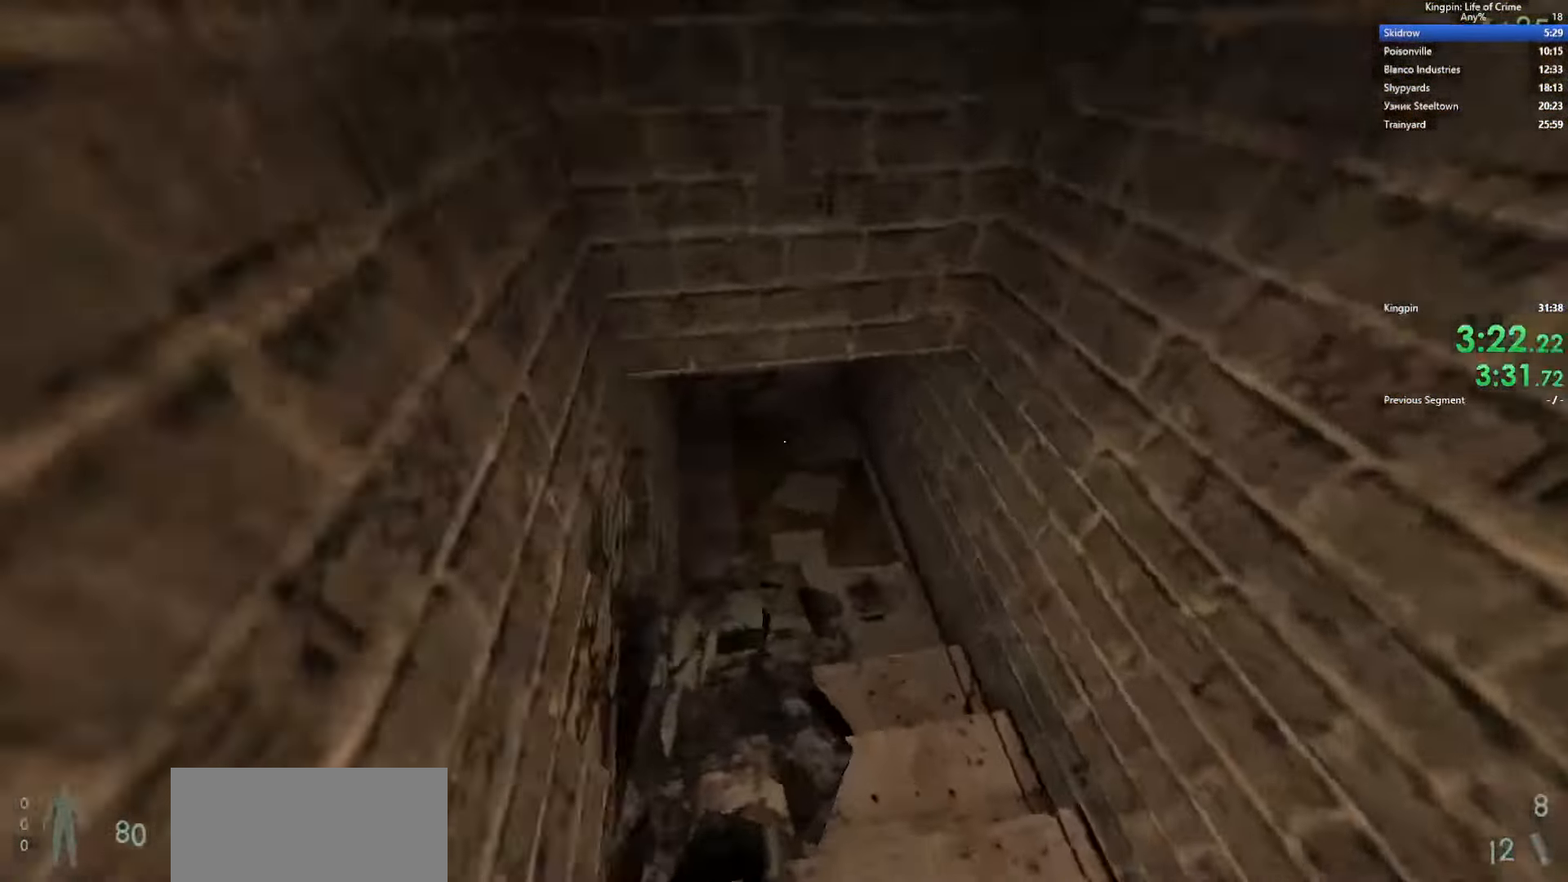
{"keys": ["a", "space"], "events": [[116, "a", "down"], [166, "d", "up"], [300, "space", "down"]]}
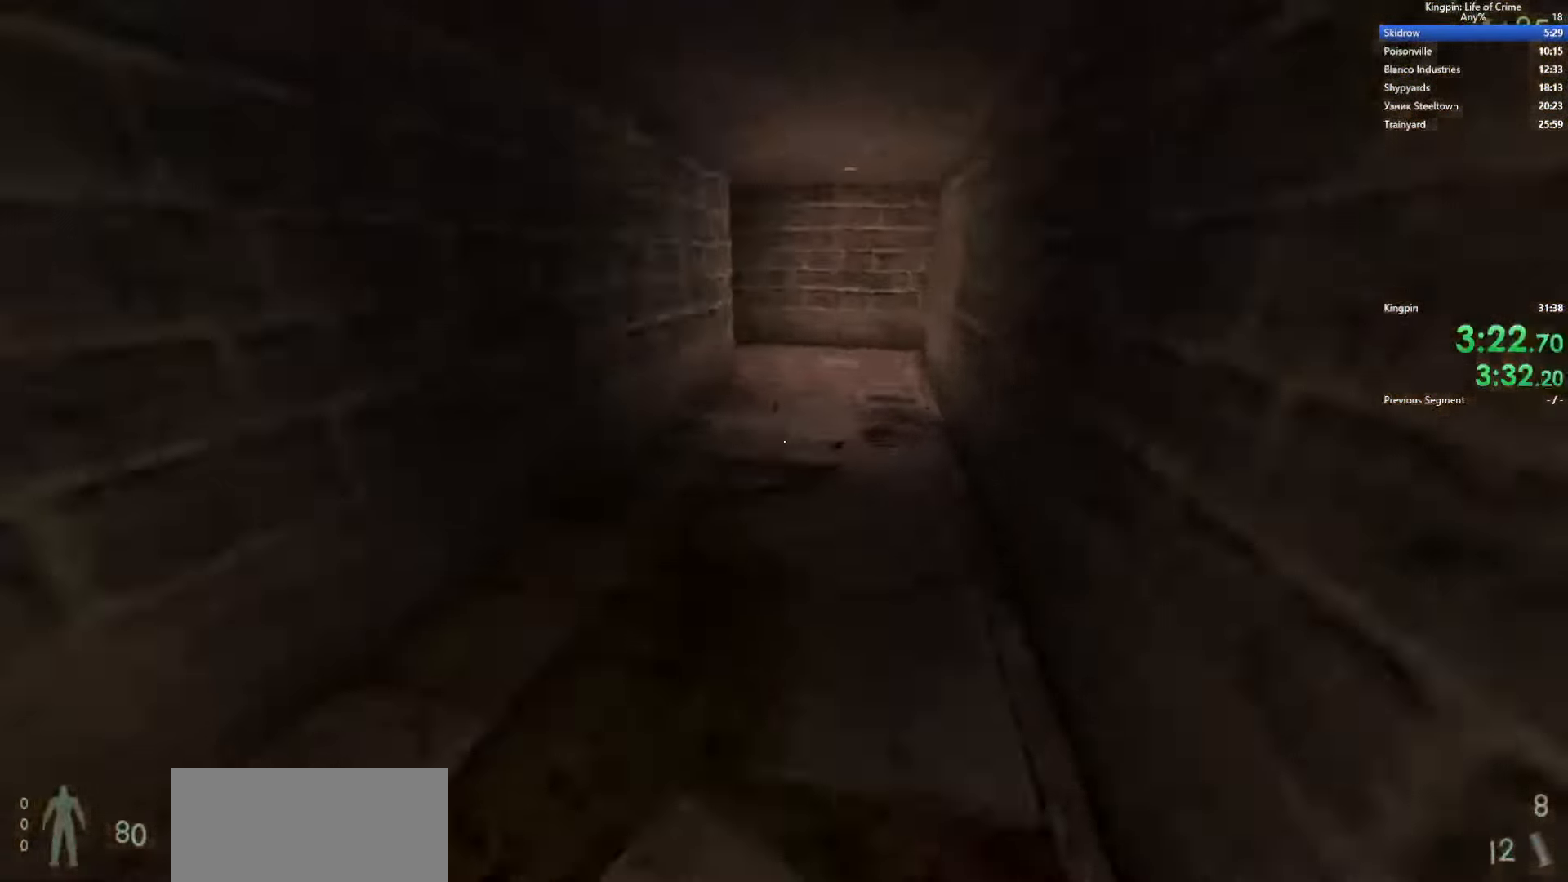
{"keys": ["d", "space"], "events": [[83, "d", "down"], [116, "a", "up"], [150, "space", "up"], [433, "space", "down"]]}
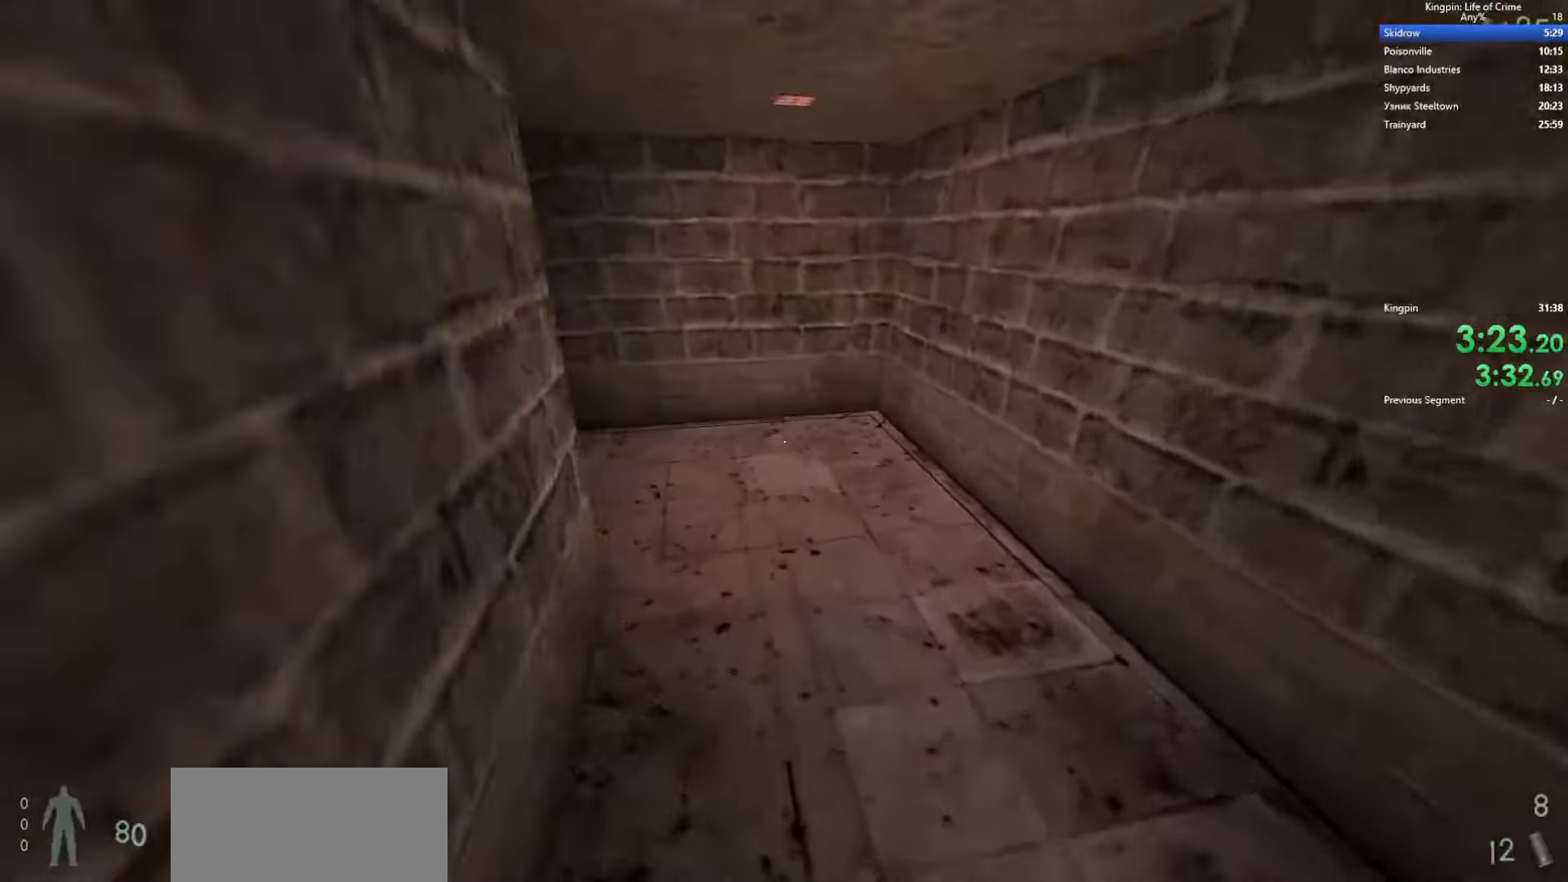
{"keys": ["a"], "events": [[67, "a", "down"], [150, "d", "up"], [267, "space", "up"]]}
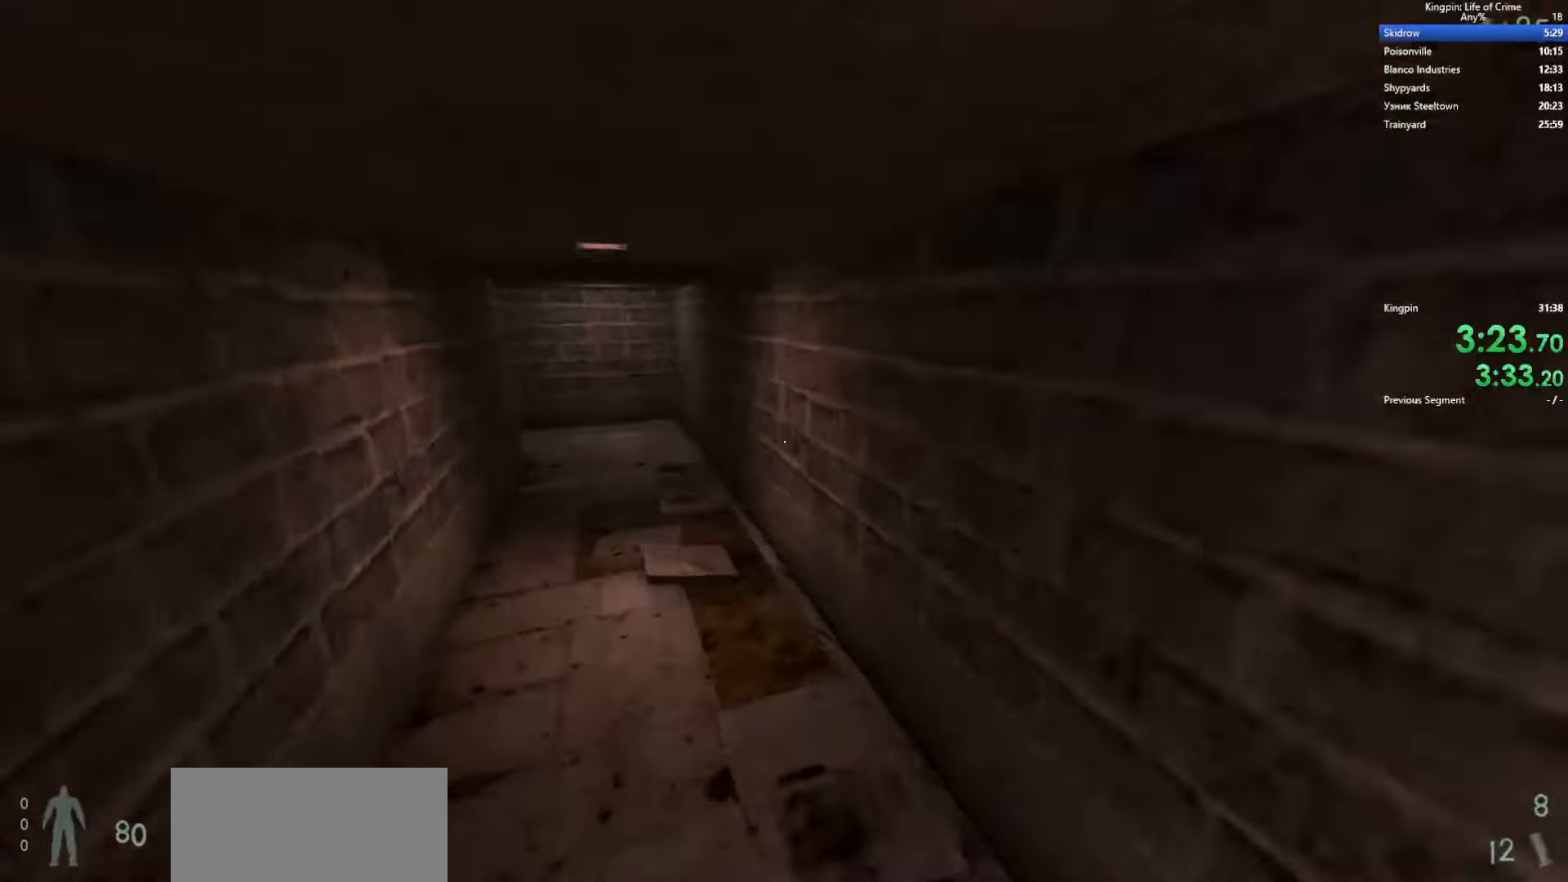
{"keys": ["a", "d"], "events": [[100, "space", "down"], [283, "d", "down"], [317, "a", "up"], [450, "space", "up"], [500, "a", "down"]]}
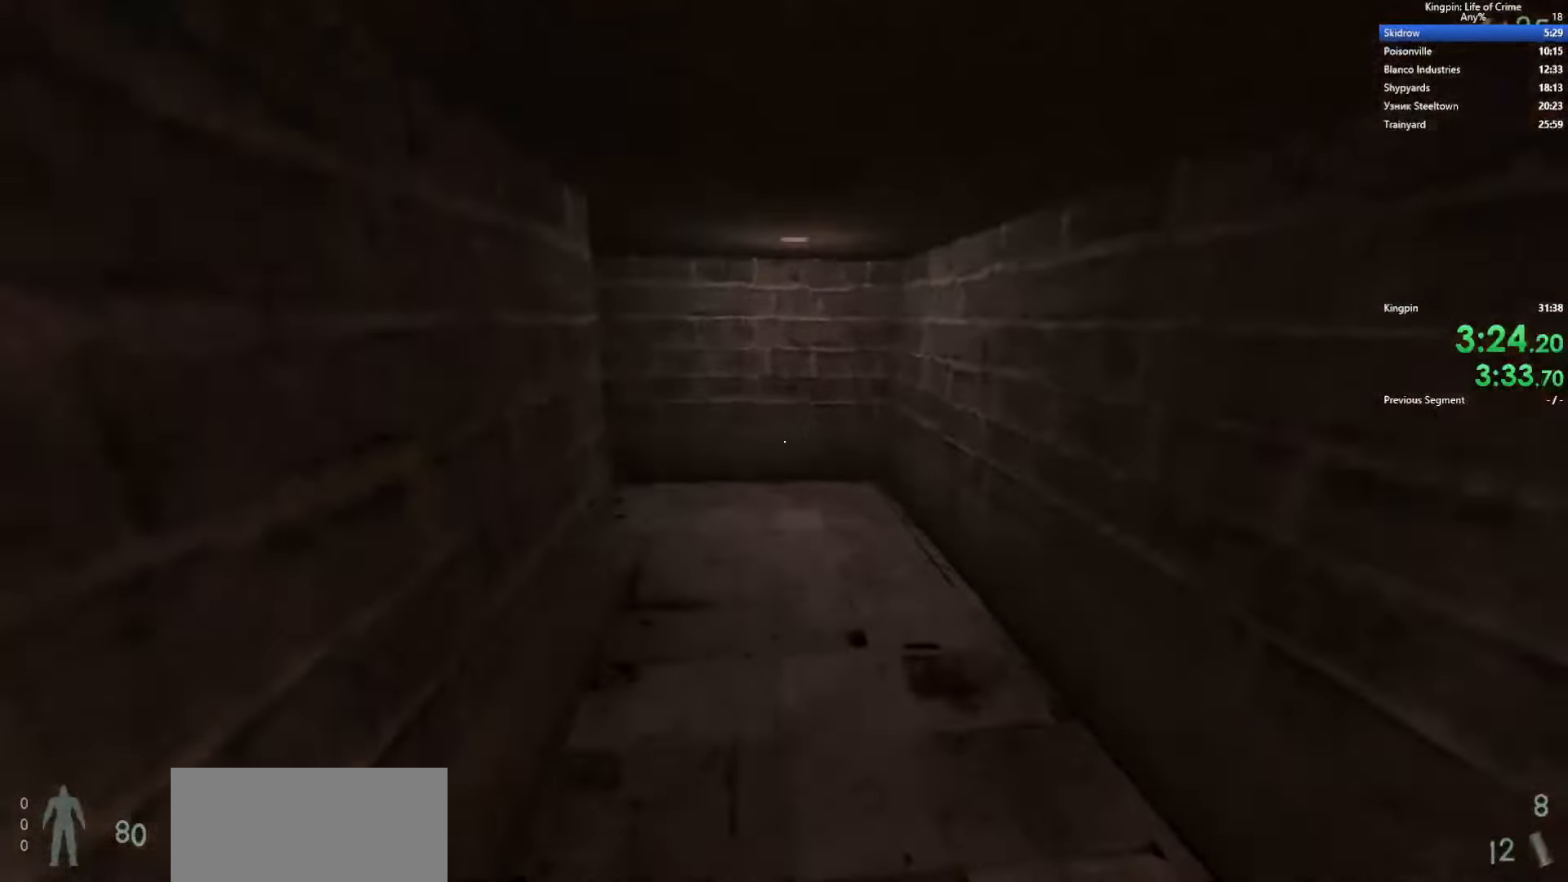
{"keys": ["a", "space"], "events": [[33, "d", "up"], [367, "space", "down"]]}
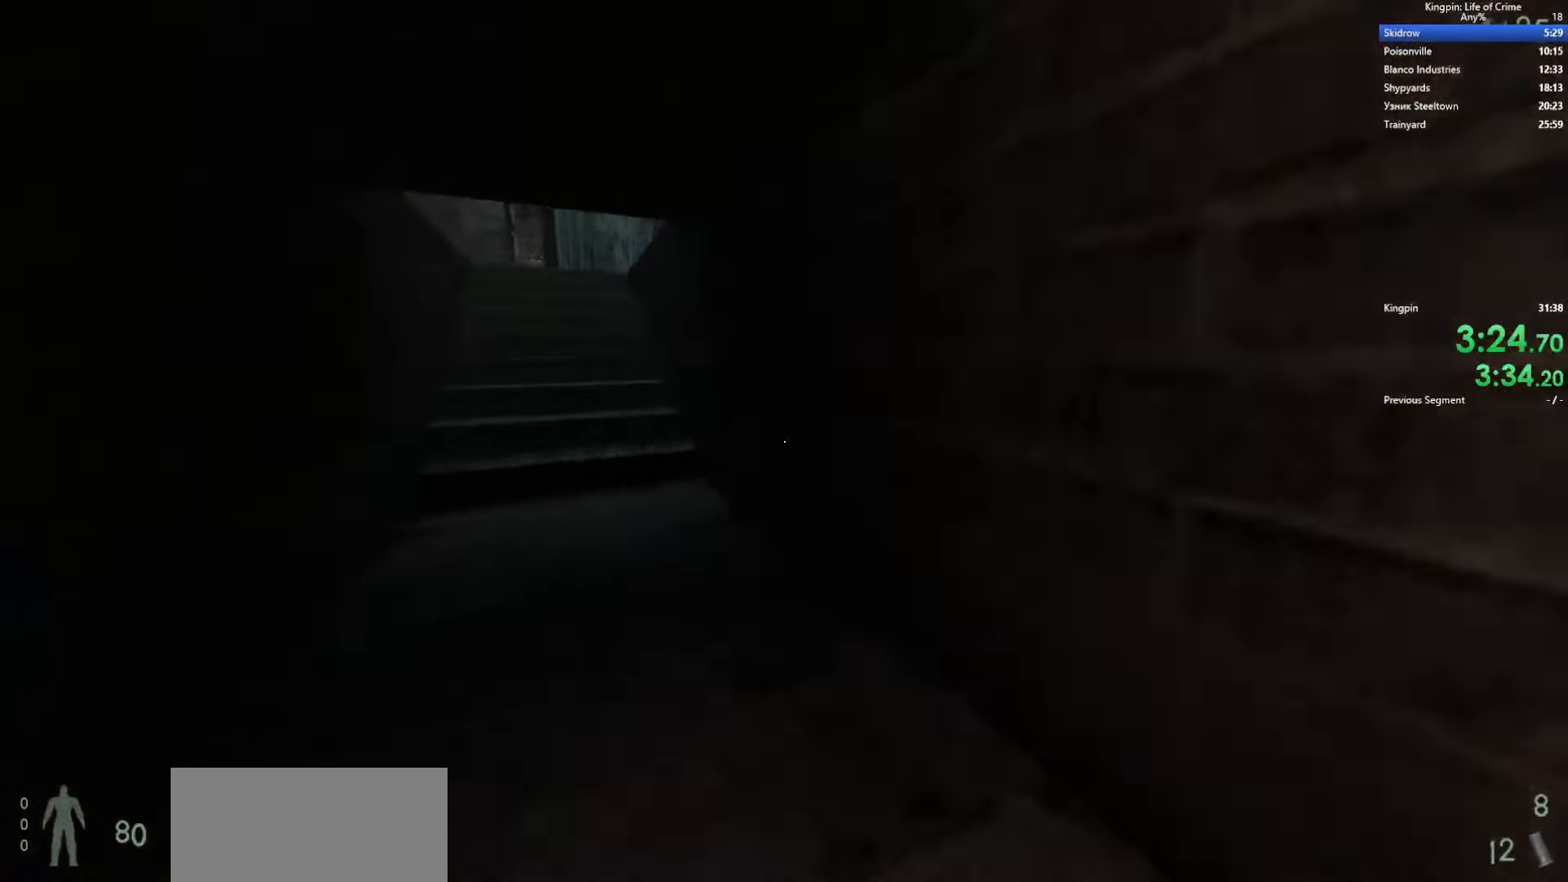
{"keys": ["space", "w"], "events": [[150, "space", "up"], [433, "space", "down"], [450, "w", "down"], [500, "a", "up"]]}
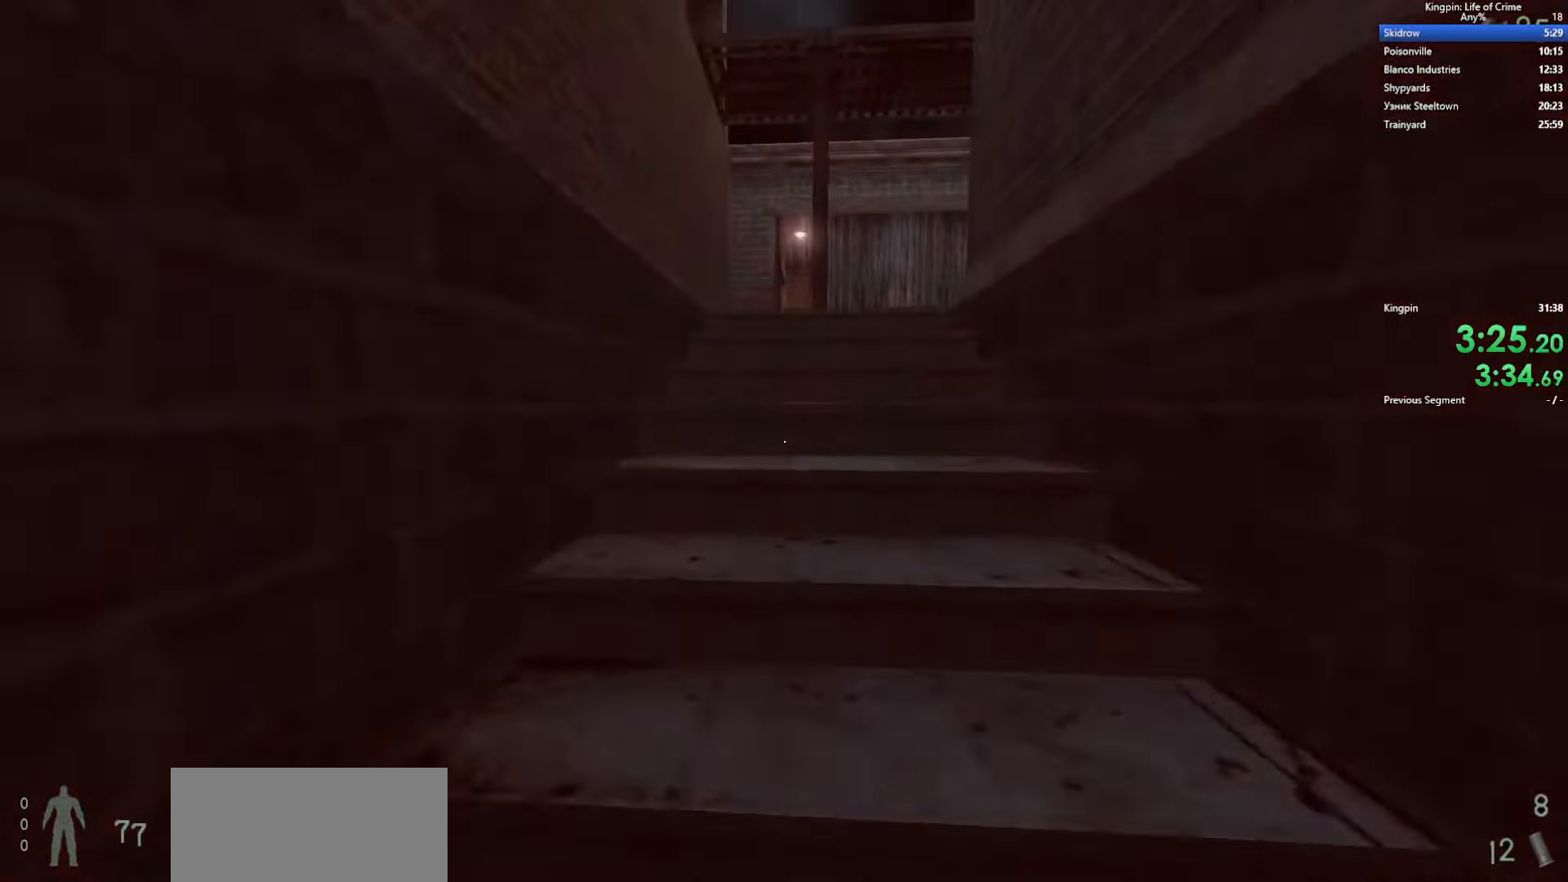
{"keys": ["w"], "events": [[50, "space", "up"], [117, "space", "down"], [217, "space", "up"], [283, "space", "down"], [383, "space", "up"]]}
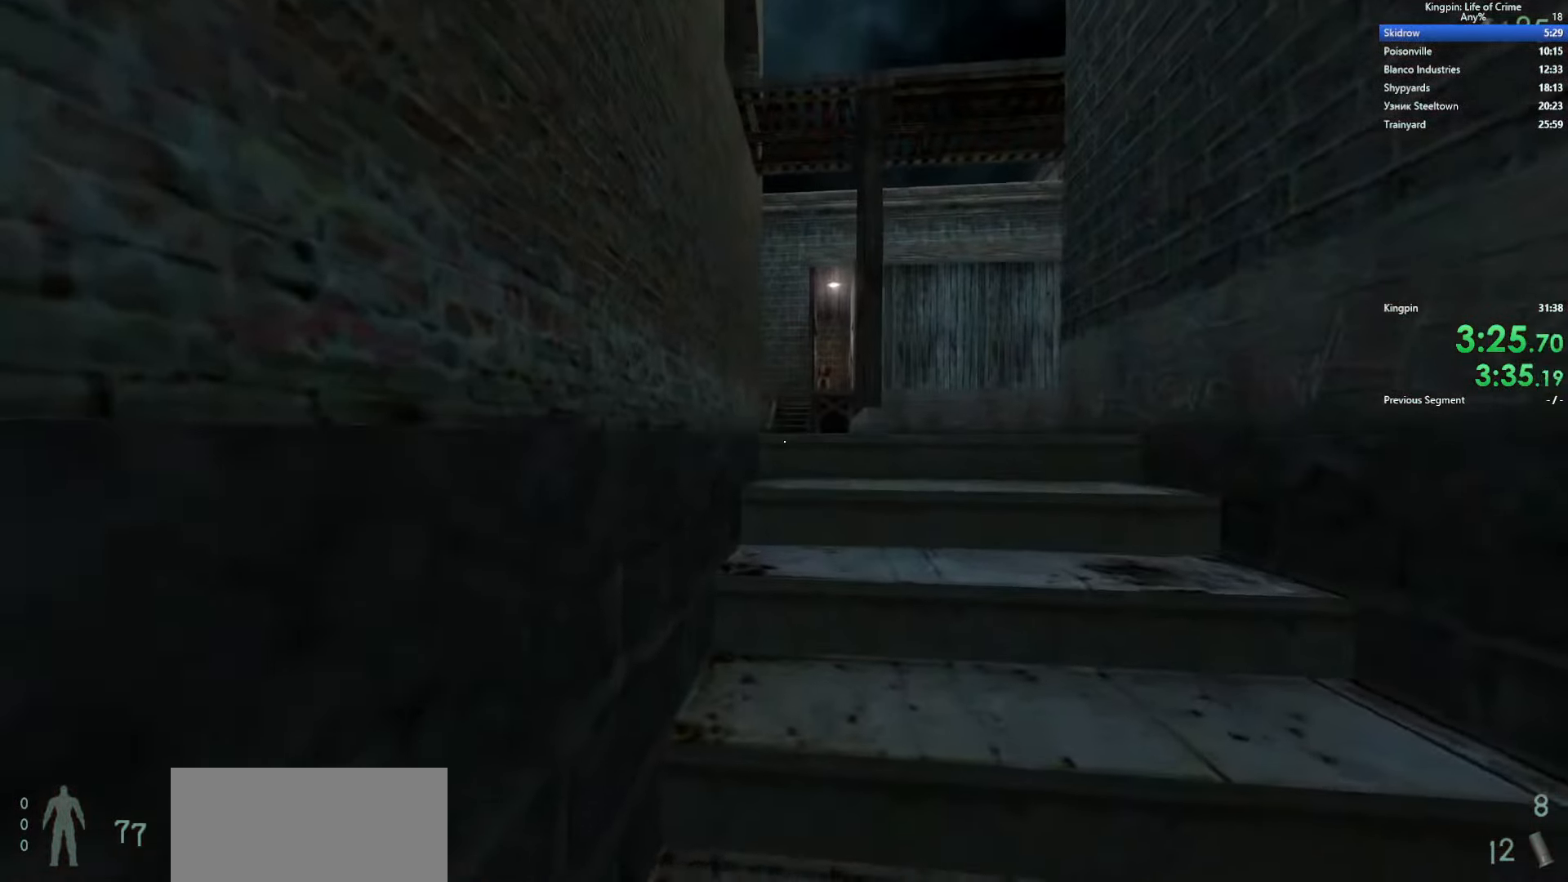
{"keys": ["a", "space", "w"], "events": [[417, "a", "down"], [417, "space", "down"]]}
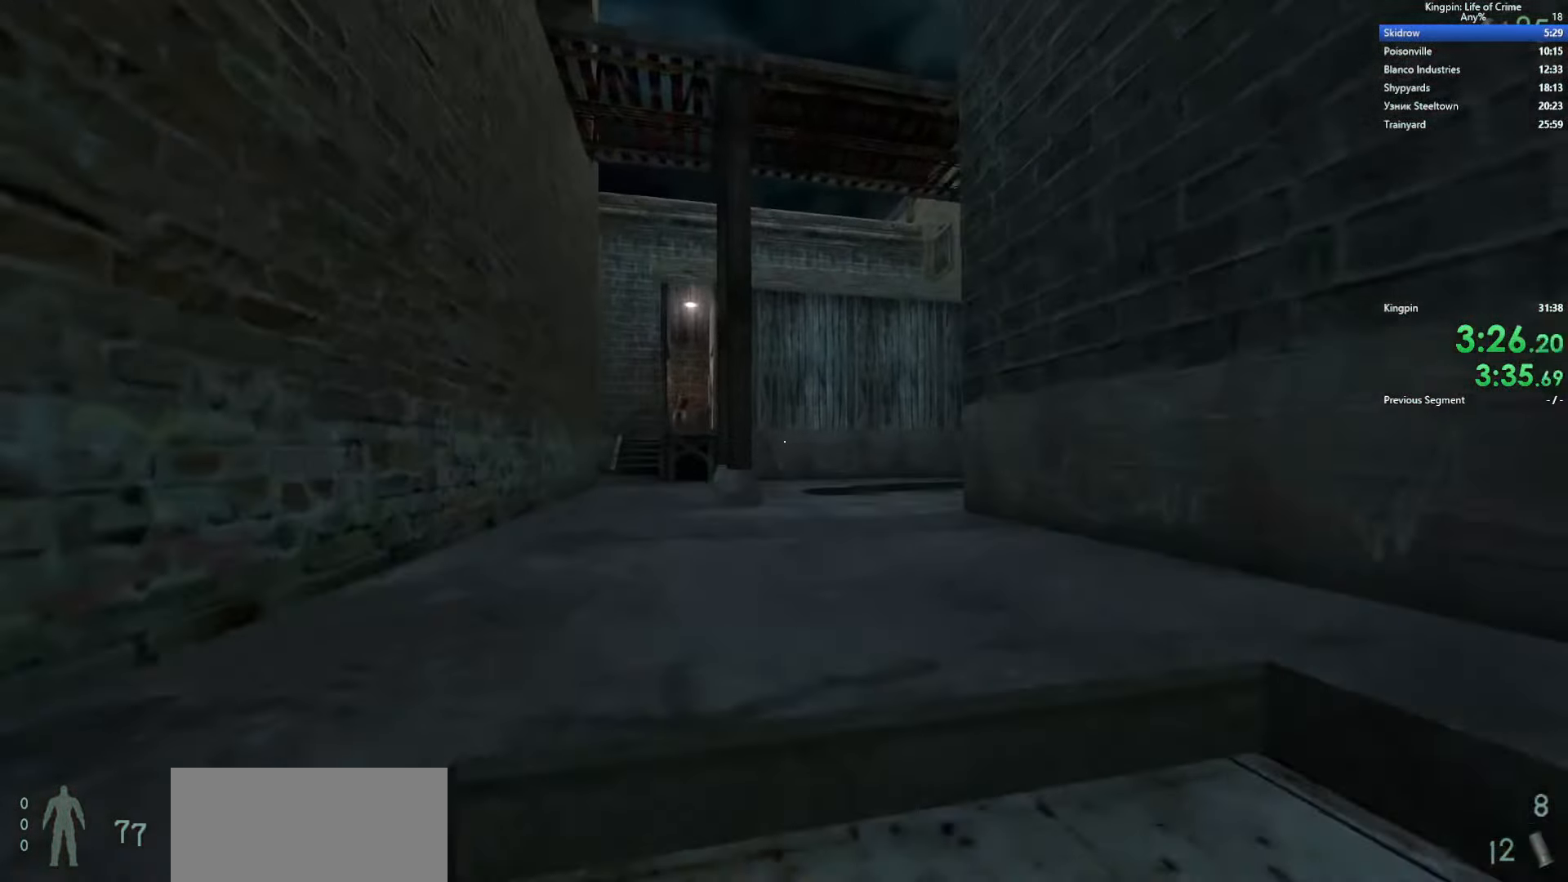
{"keys": ["d", "space"], "events": [[50, "w", "up"], [67, "space", "up"], [150, "space", "down"], [233, "a", "up"], [233, "d", "down"], [283, "space", "up"], [350, "space", "down"]]}
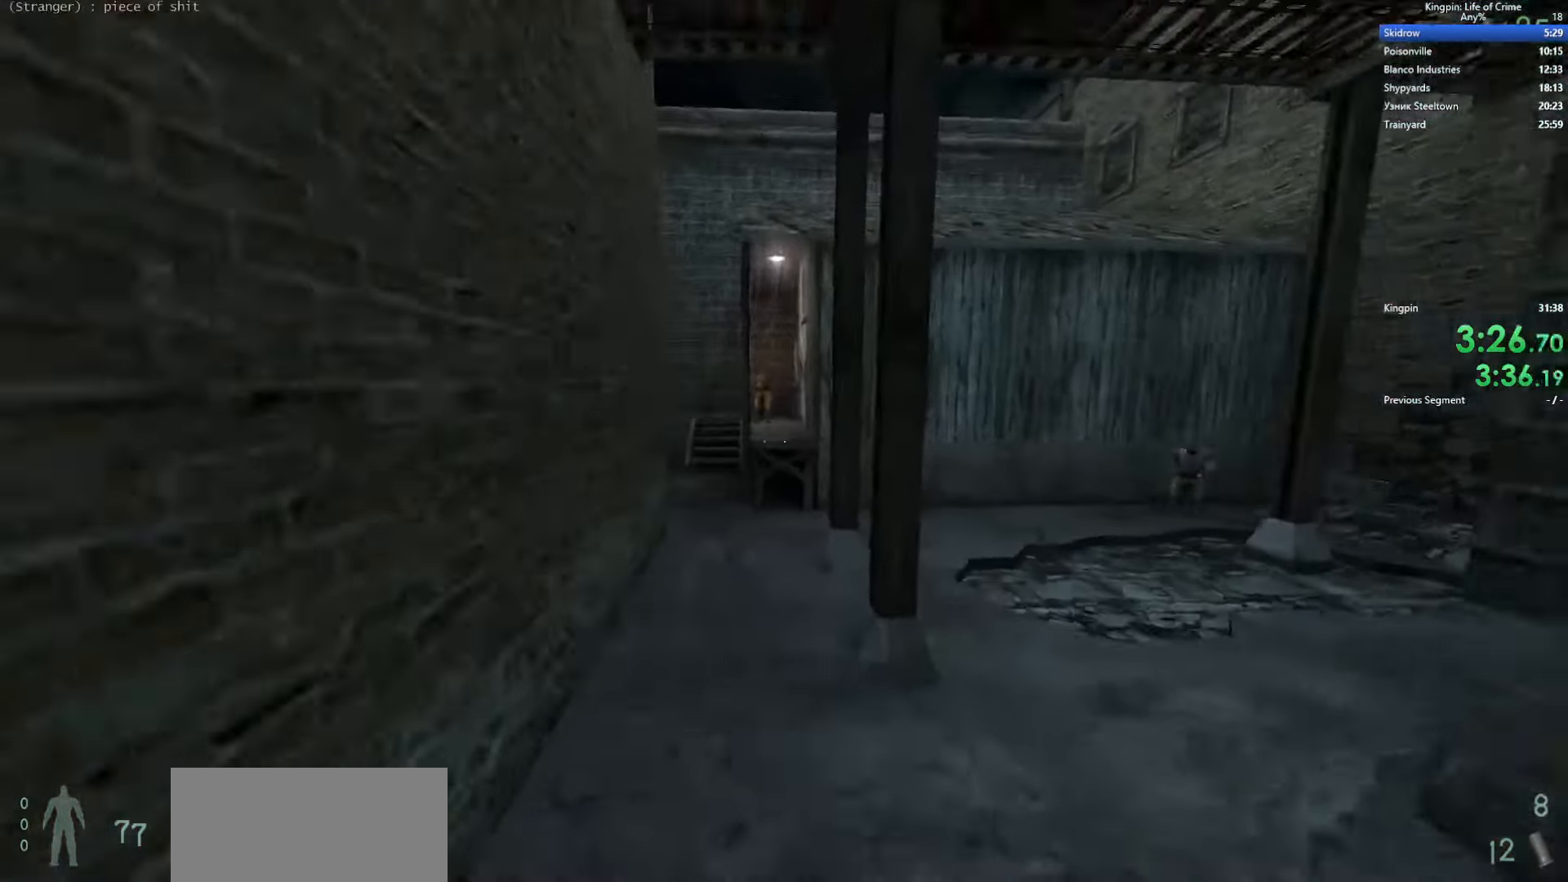
{"keys": ["d", "space"], "events": [[17, "a", "down"], [83, "d", "up"], [83, "space", "up"], [250, "space", "down"], [433, "d", "down"], [483, "a", "up"]]}
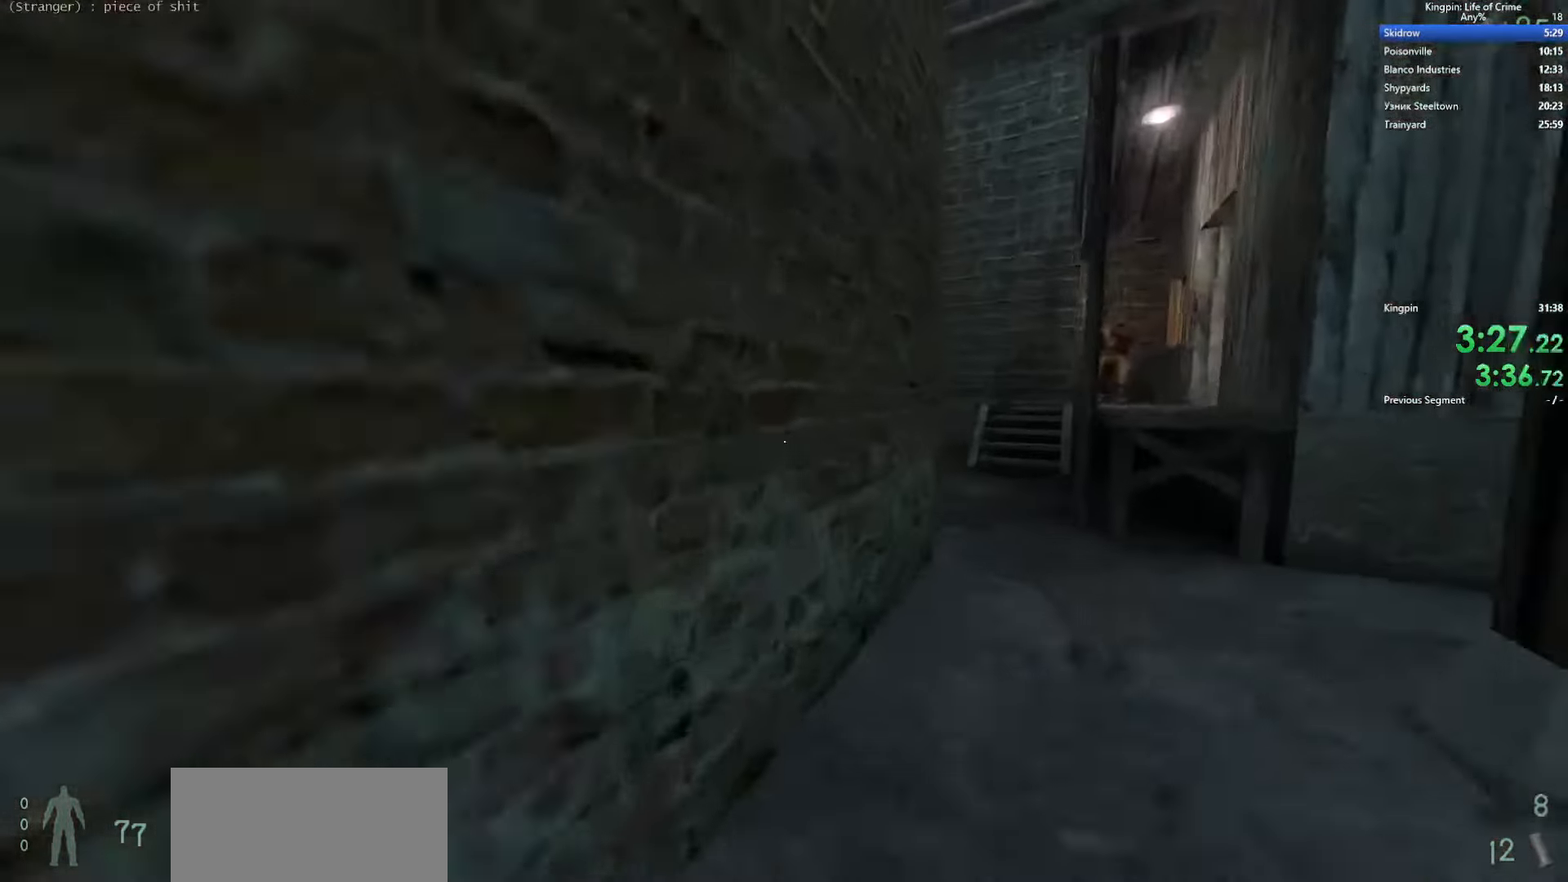
{"keys": ["a", "space"], "events": [[217, "a", "down"], [250, "space", "up"], [283, "d", "up"], [467, "space", "down"]]}
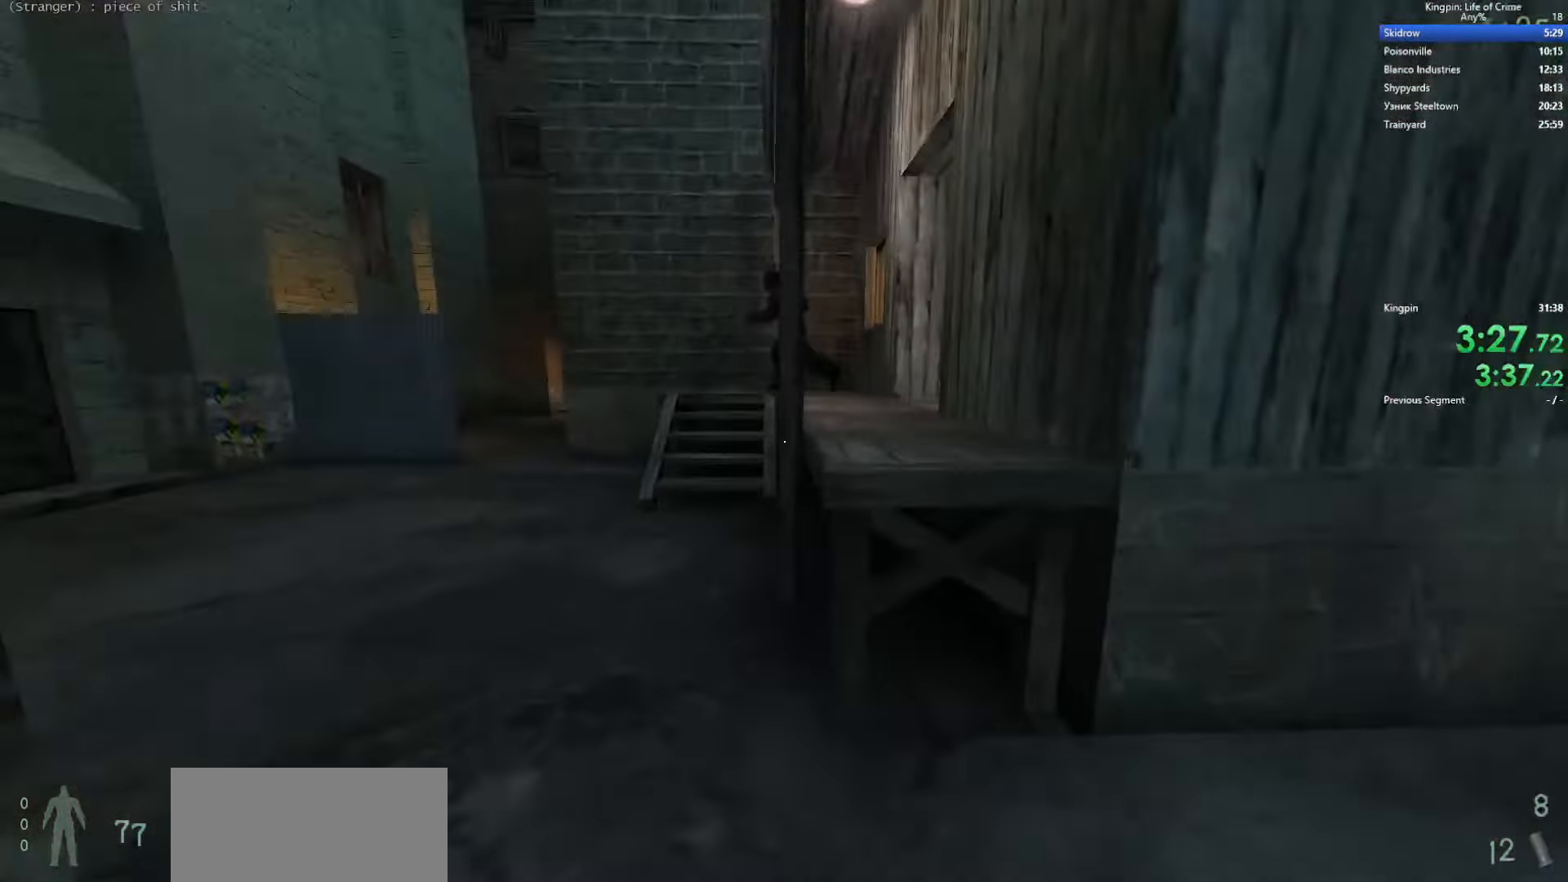
{"keys": ["d"], "events": [[217, "d", "down"], [267, "a", "up"], [267, "space", "up"]]}
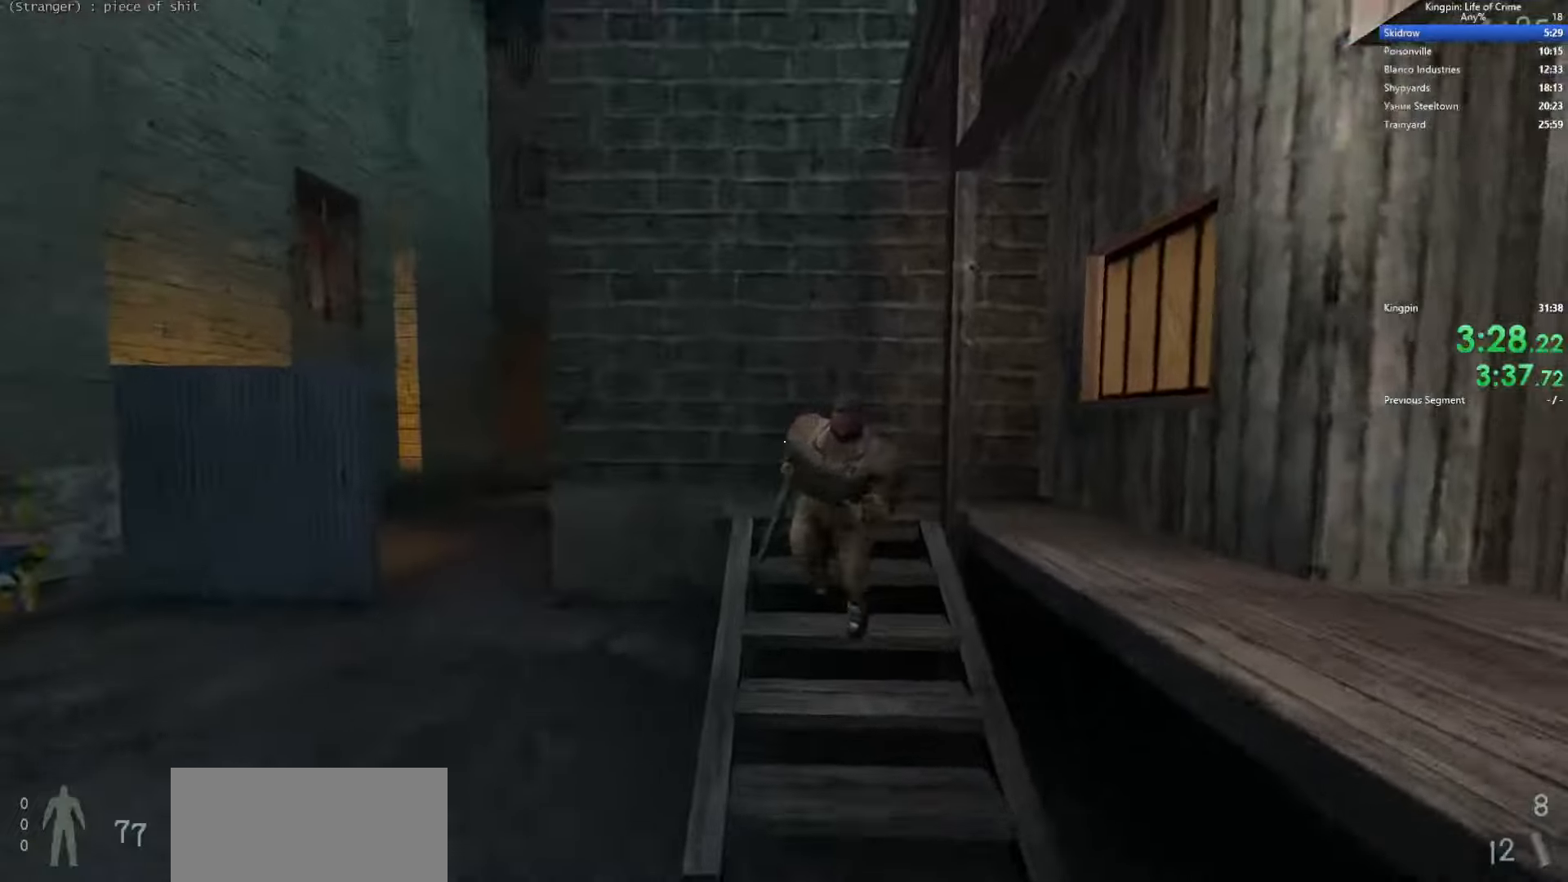
{"keys": ["d", "space"], "events": [[234, "w", "down"], [284, "d", "up"], [384, "space", "down"], [417, "d", "down"], [450, "w", "up"]]}
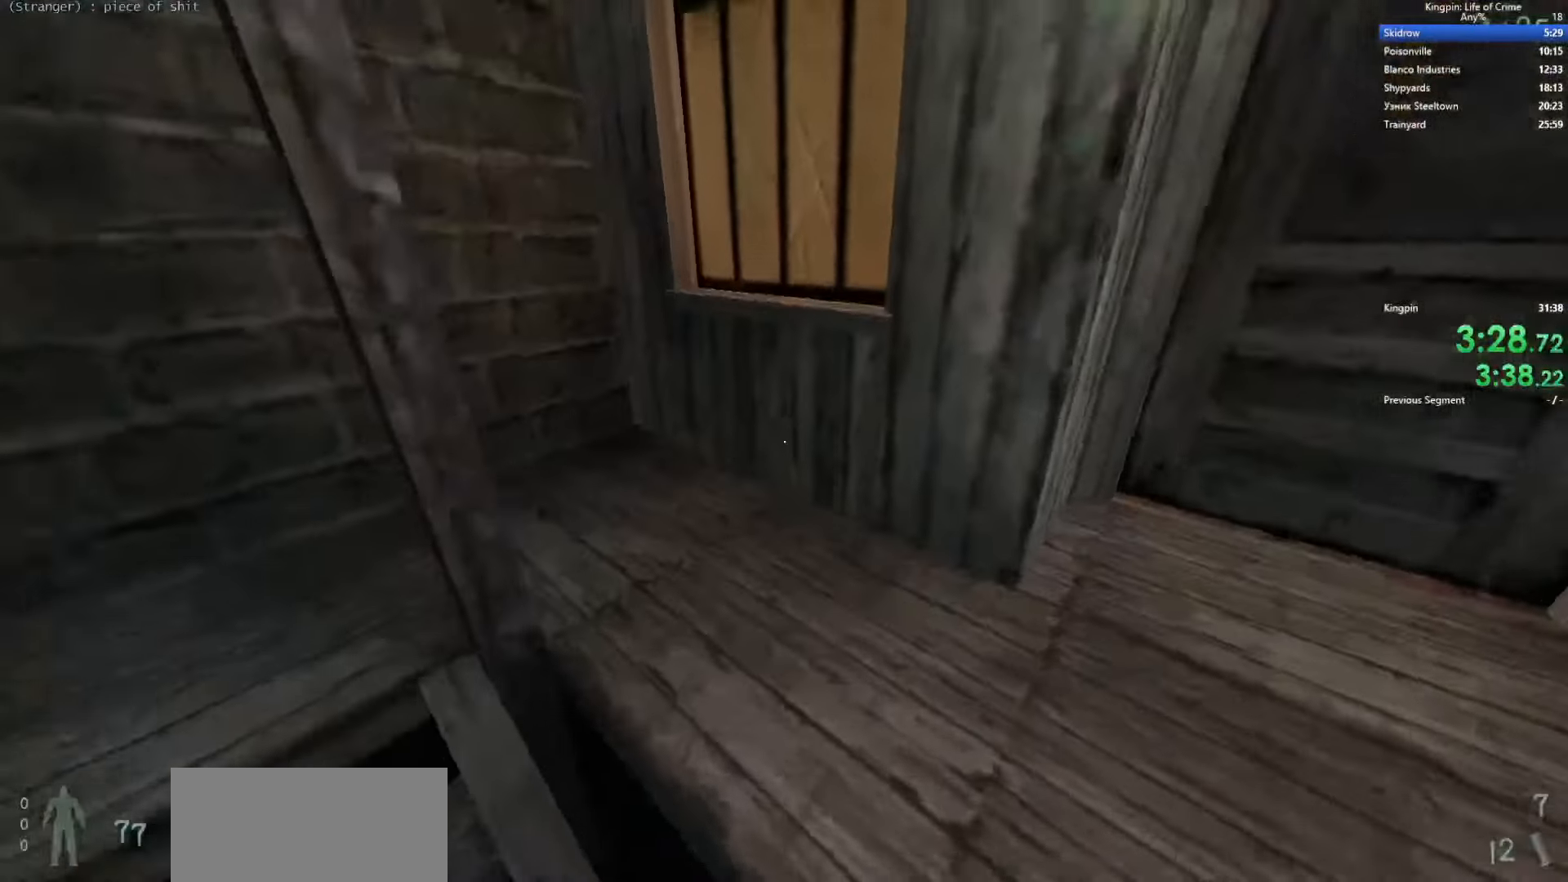
{"keys": ["w"], "events": [[34, "space", "up"], [284, "w", "down"], [350, "d", "up"]]}
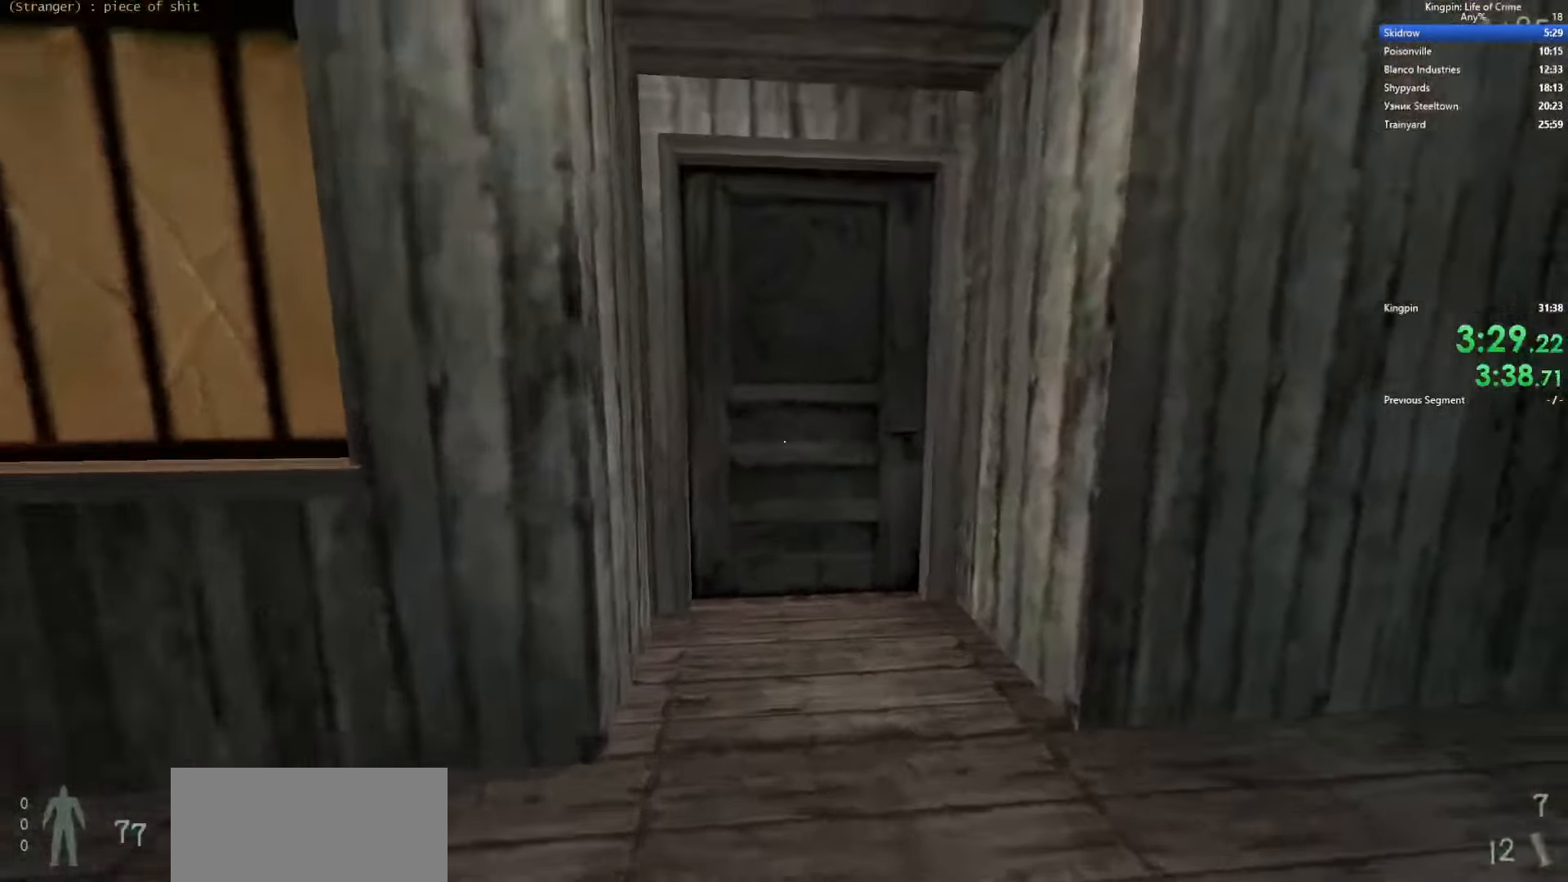
{"keys": ["w"], "events": [[217, "f", "down"], [350, "f", "up"]]}
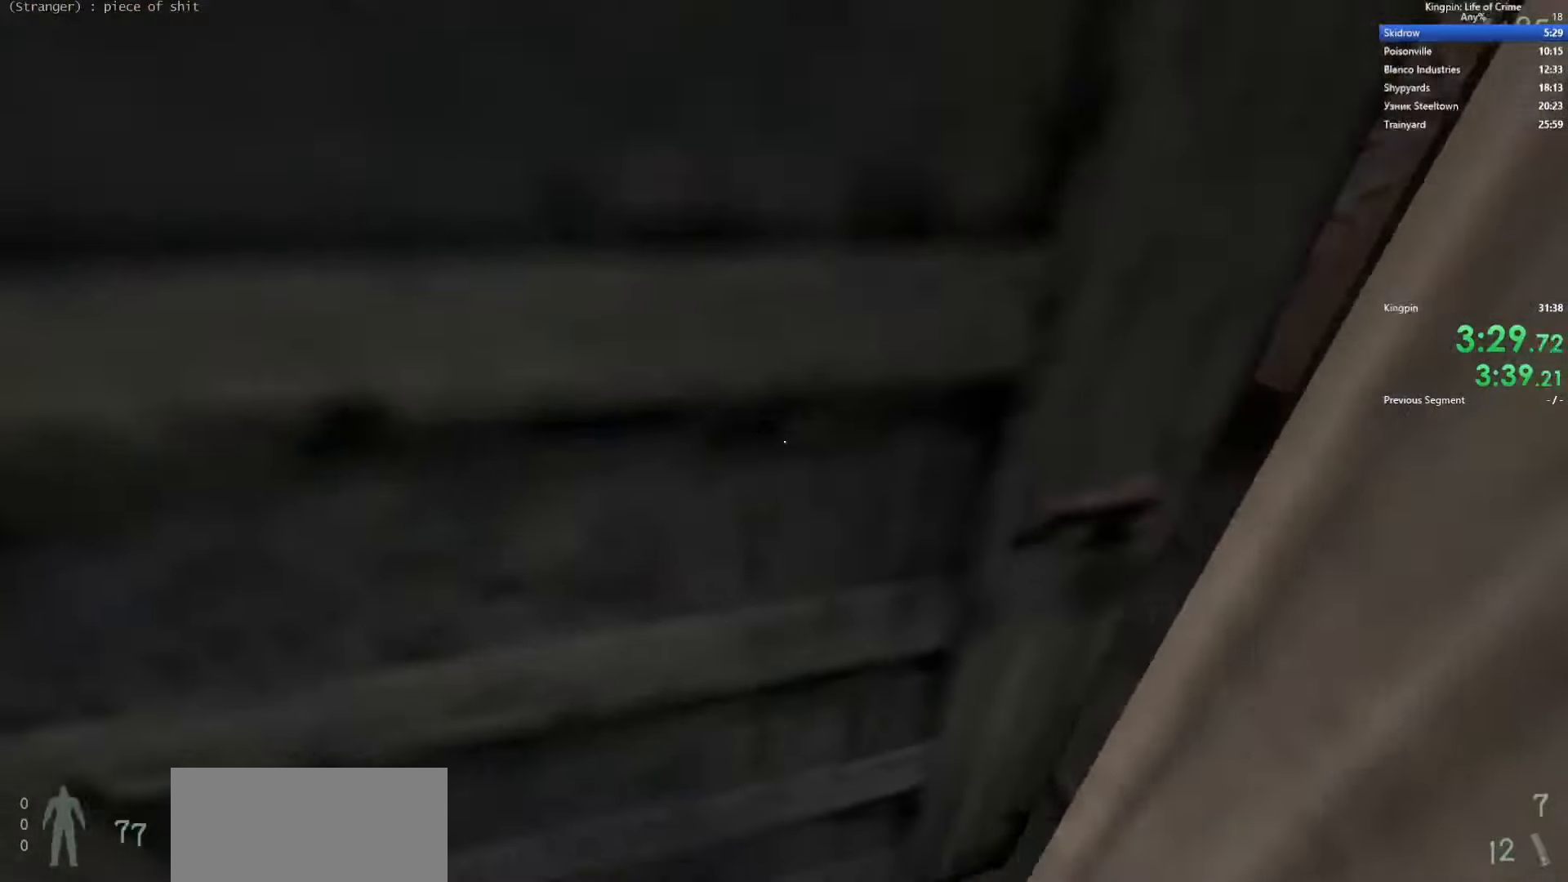
{"keys": ["a", "space"], "events": [[417, "a", "down"], [434, "space", "down"], [500, "w", "up"]]}
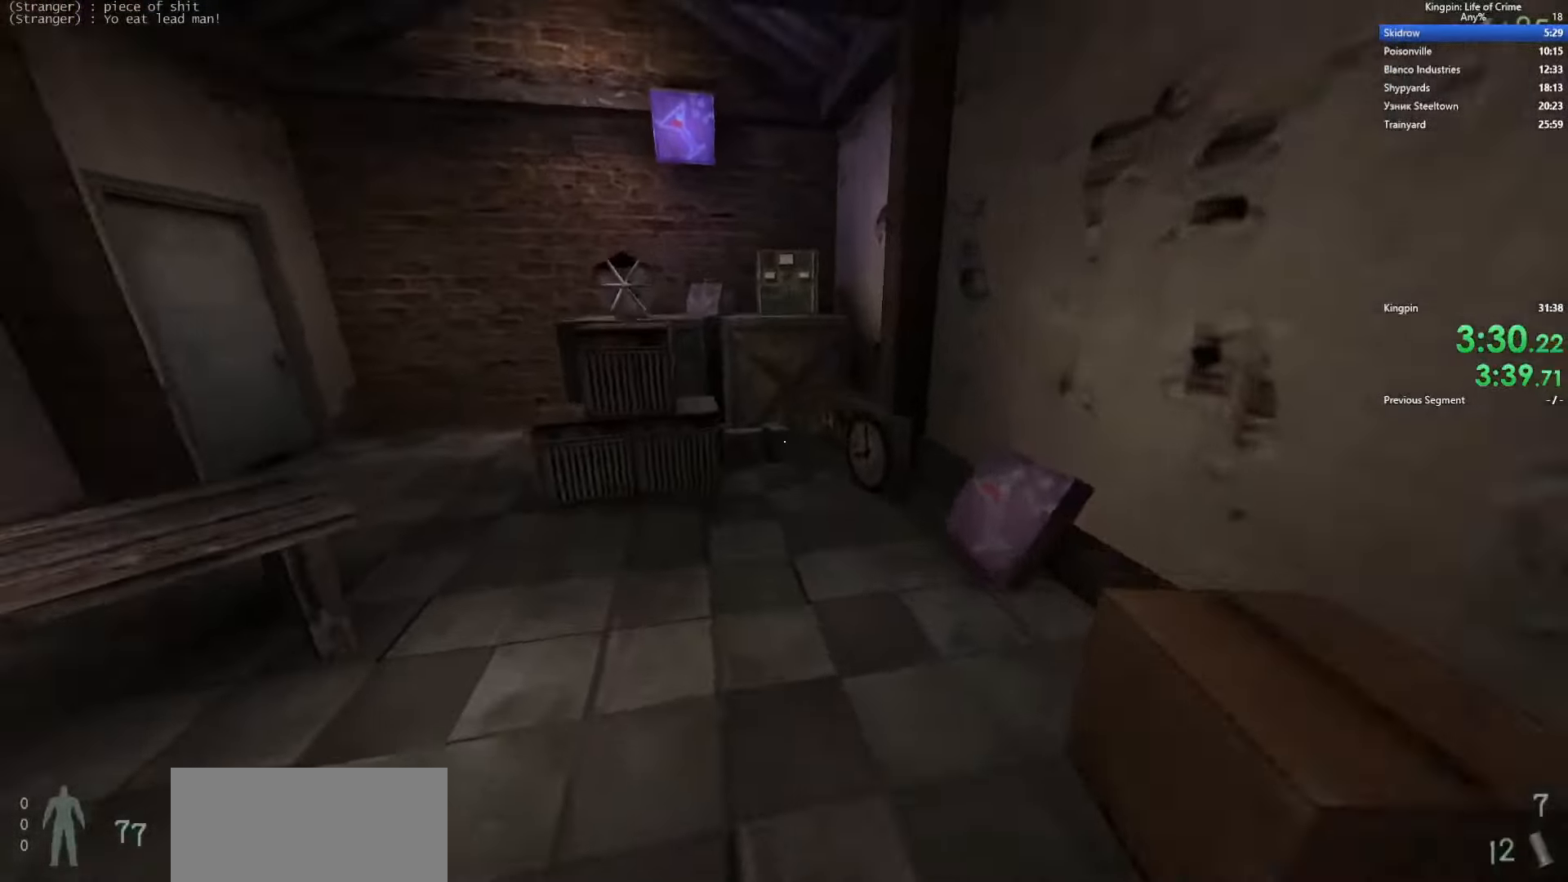
{"keys": ["d"], "events": [[84, "space", "up"], [267, "d", "down"], [317, "a", "up"], [334, "space", "down"], [500, "space", "up"]]}
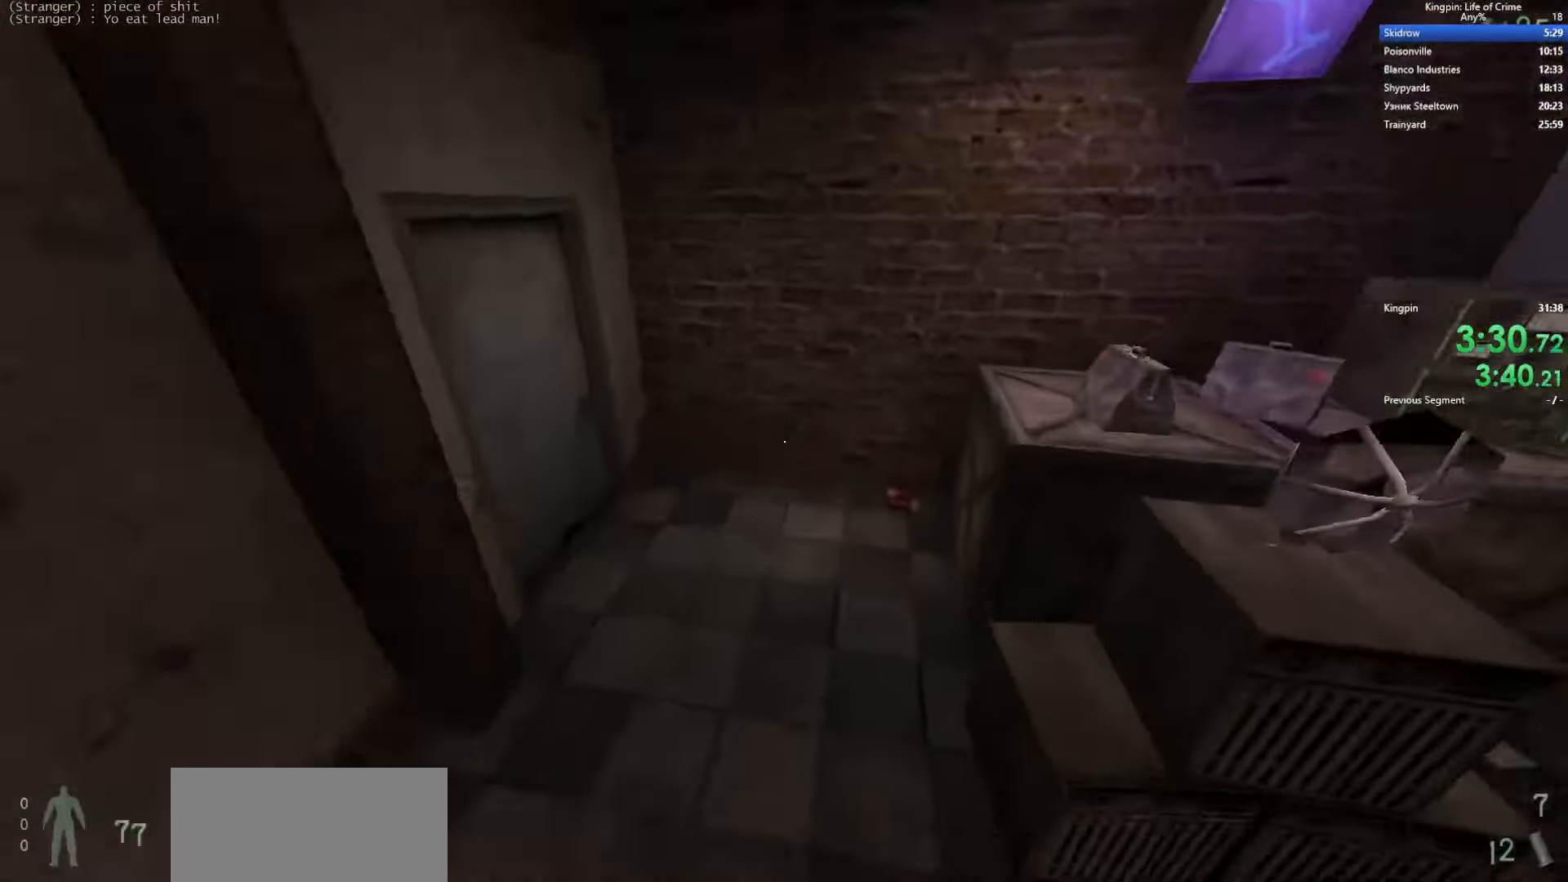
{"keys": ["w"], "events": [[67, "a", "down"], [100, "d", "up"], [334, "f", "down"], [434, "w", "down"], [467, "a", "up"], [467, "f", "up"]]}
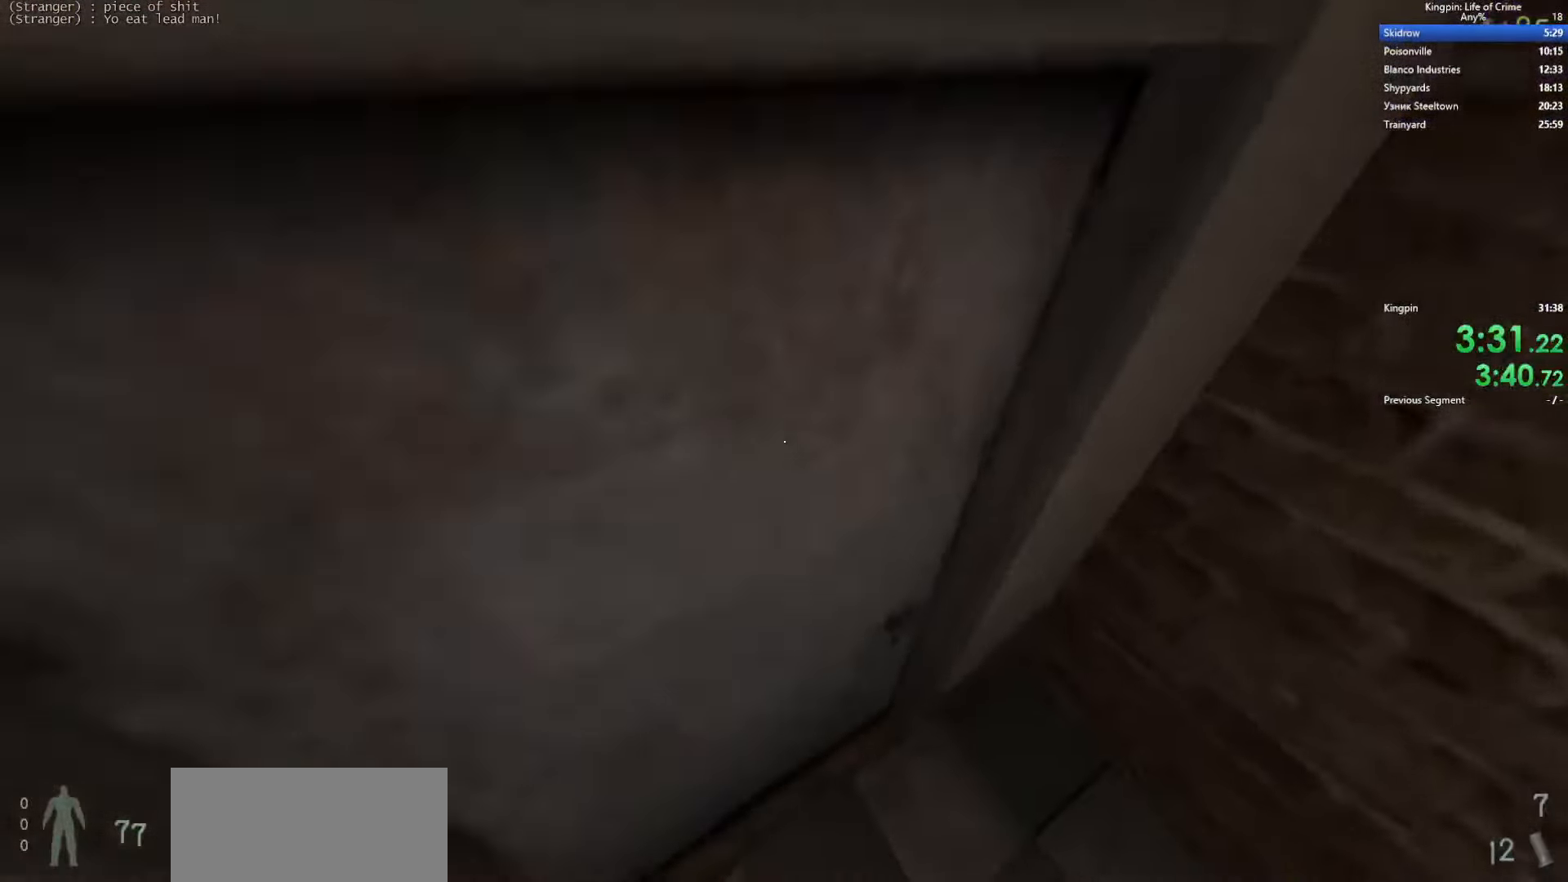
{"keys": ["w"], "events": [[217, "r", "down"], [334, "r", "up"]]}